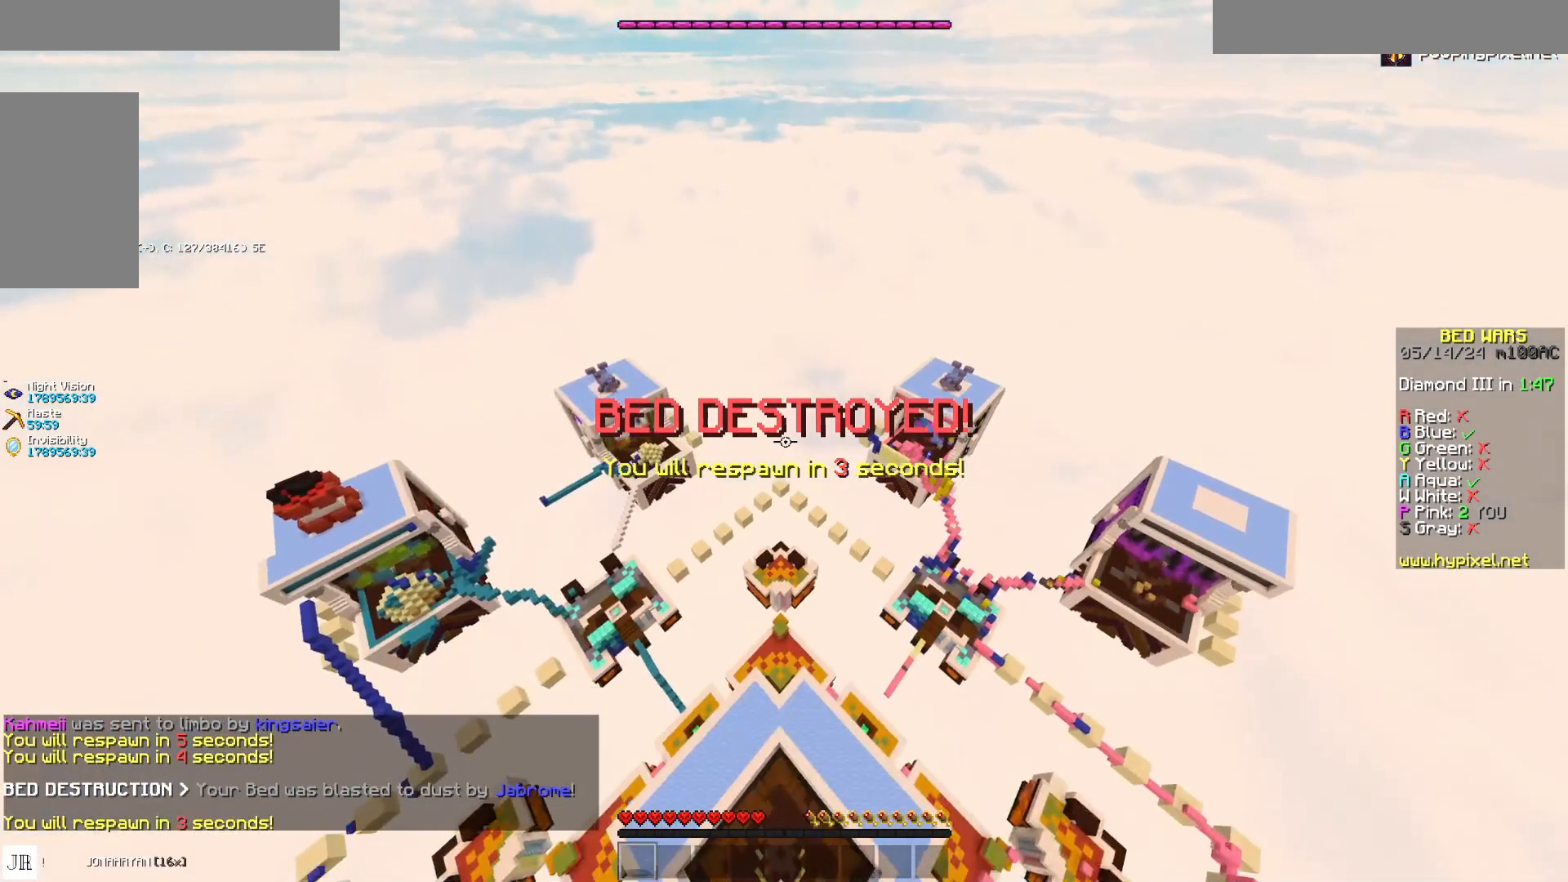
Gameplay with keyboard and mouse; each line is a JSON object with the keys and mouse buttons held at the frame after it. "events" lists presses ("down") and releases ("up") of "a", "d", "s", "space", "w", "mouse_left" and "mouse_right" between this image and that frame as [ms after this image, input, new state], when the widget could be followed in between. "mouse_left", "mouse_right" = the "left", "right" buttons of the "mouse" list. No other keys are recorded. Fast repeated clicks can show as one long hold. Mouse movement is not recorded.
{"keys": [], "mouse": [], "events": []}
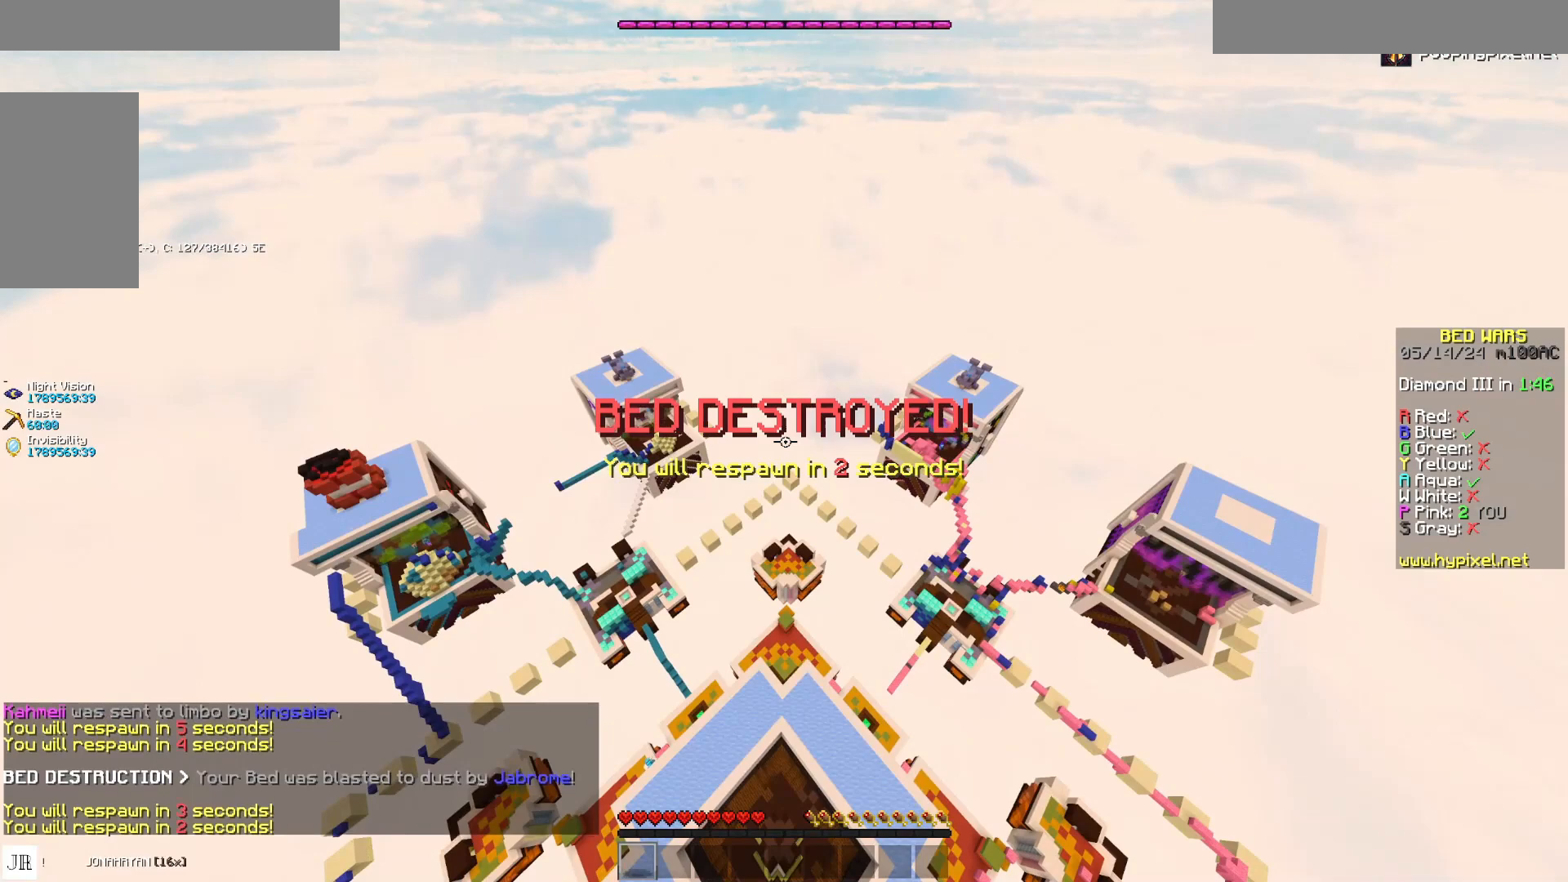
{"keys": [], "mouse": [], "events": []}
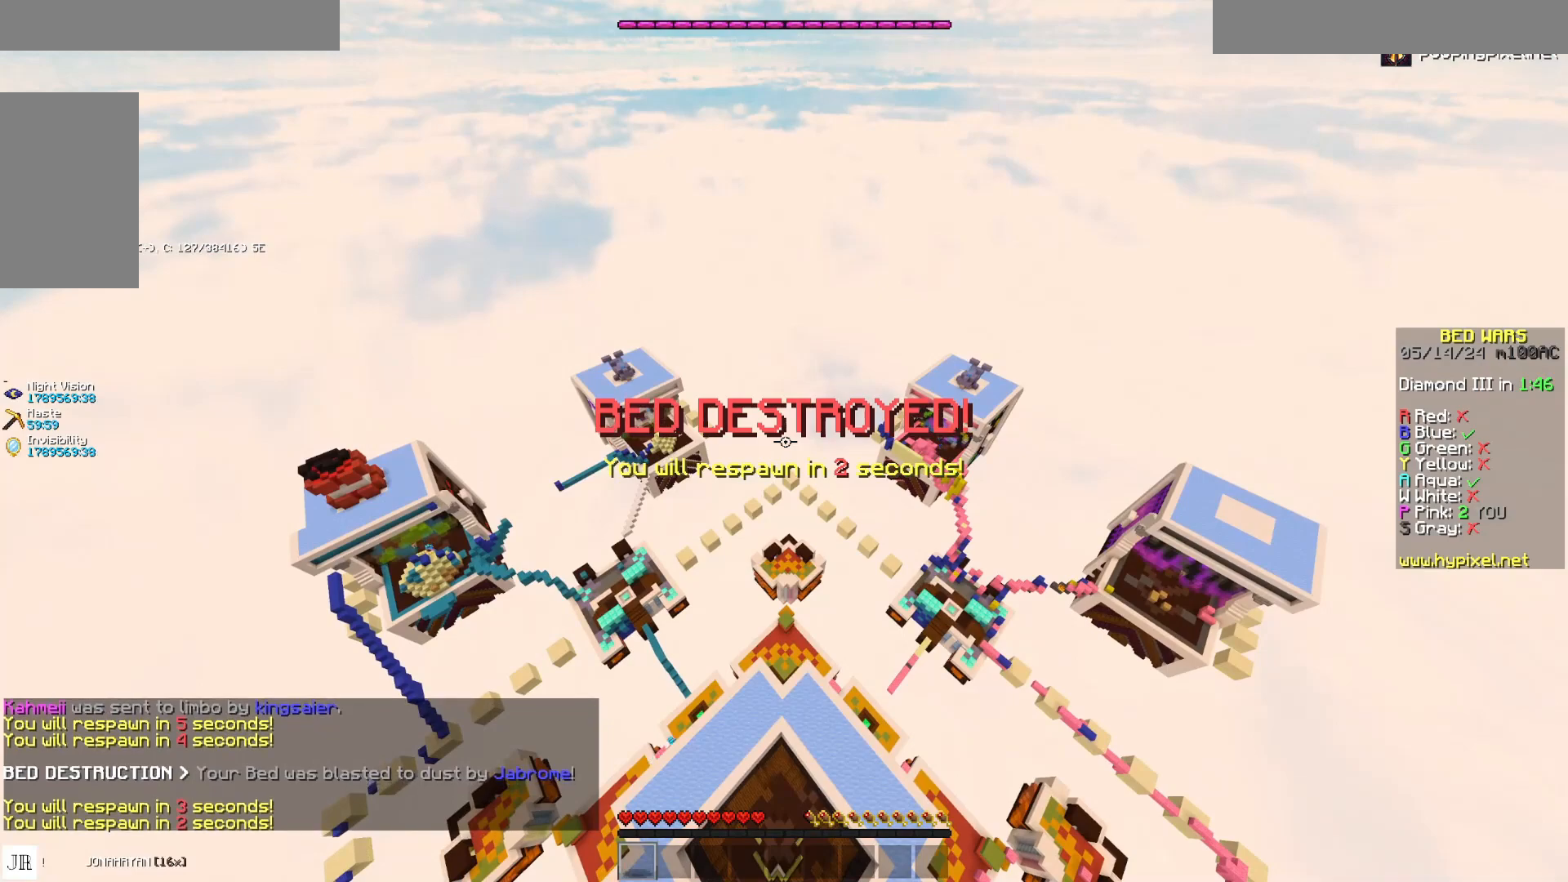
{"keys": [], "mouse": [], "events": [[217, "a", "down"], [467, "a", "up"]]}
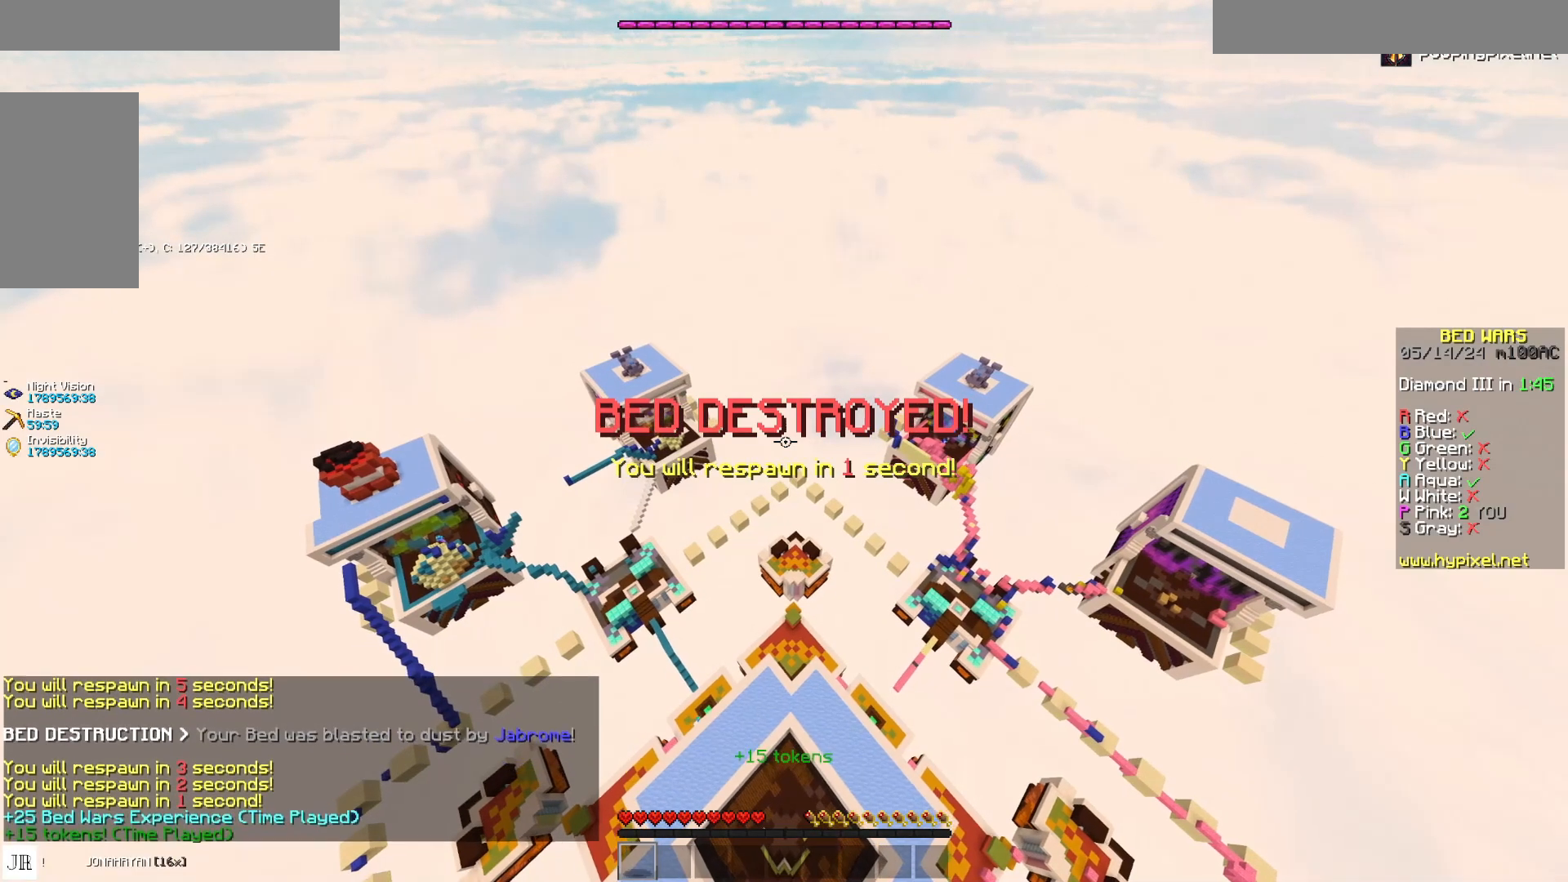
{"keys": [], "mouse": [], "events": [[433, "mouse_right", "down"], [483, "mouse_right", "up"]]}
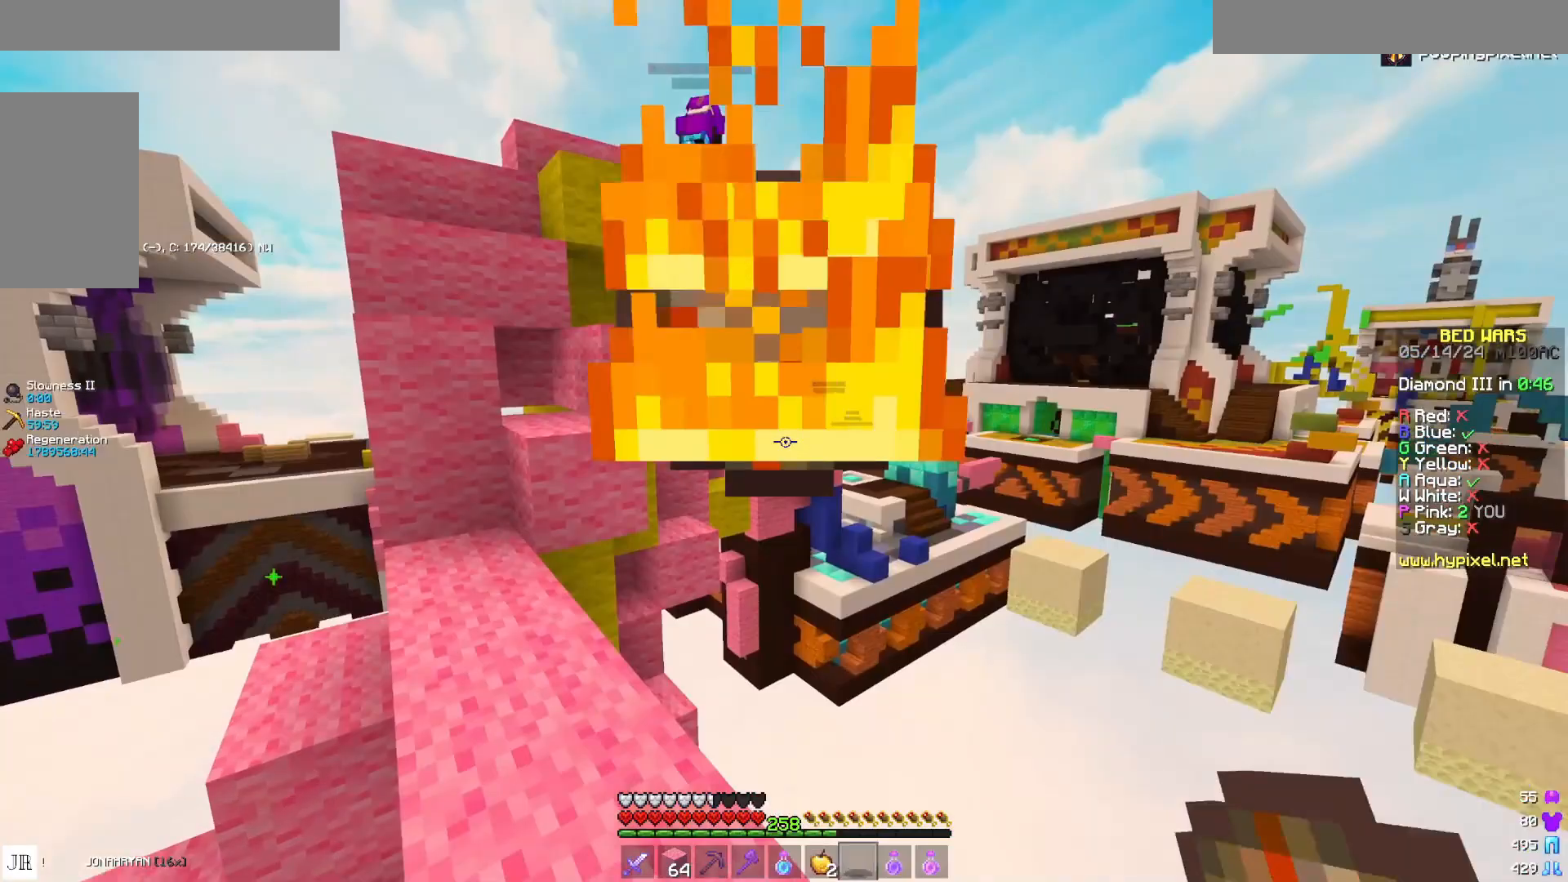
{"keys": [], "mouse": [], "events": []}
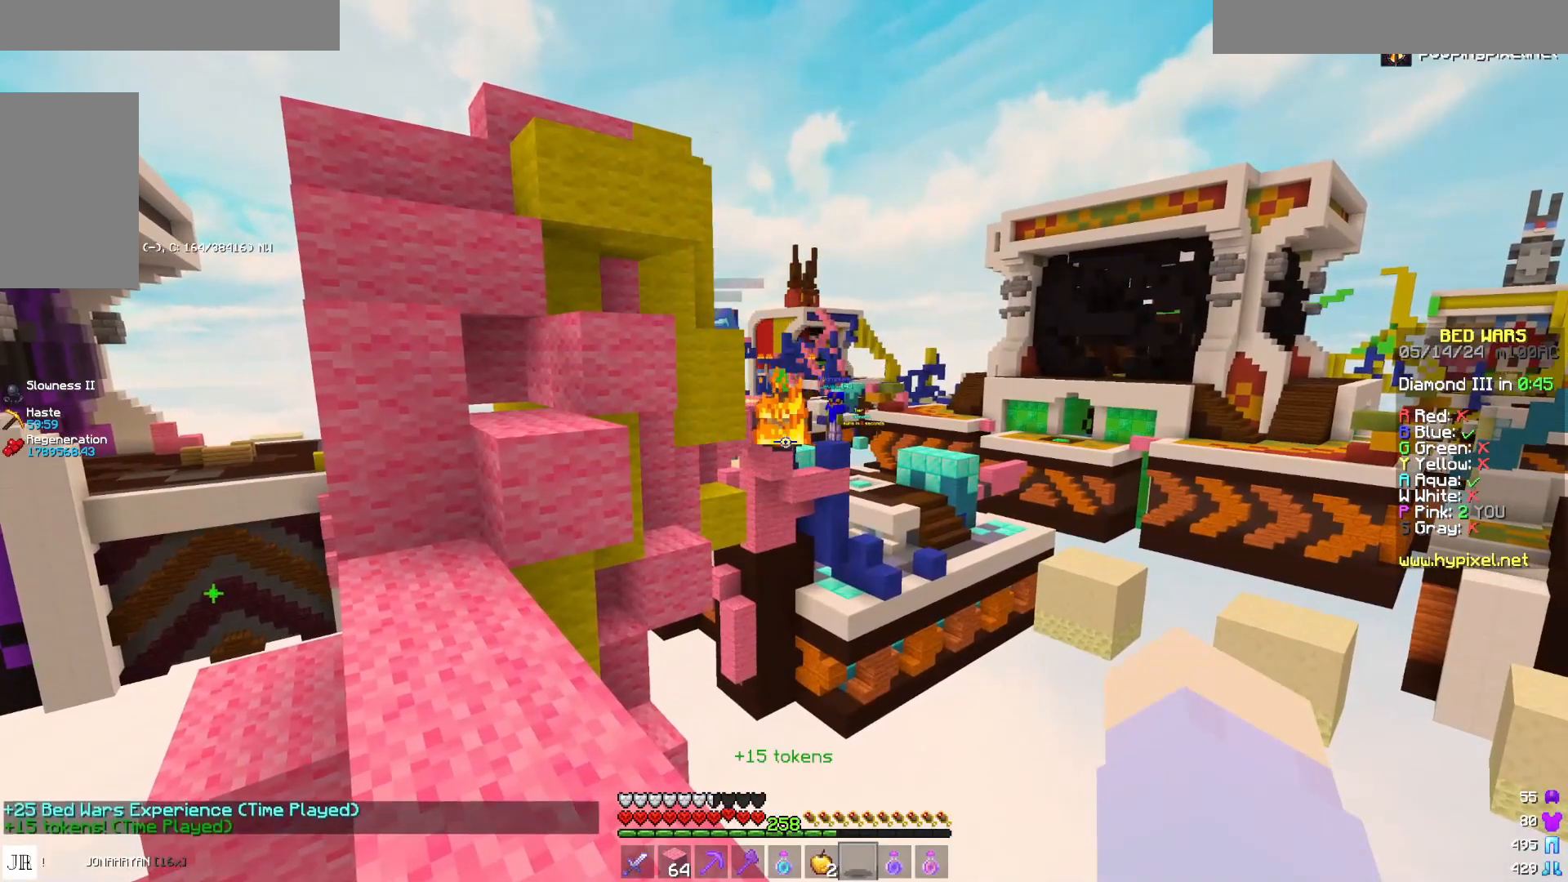
{"keys": [], "mouse": [], "events": []}
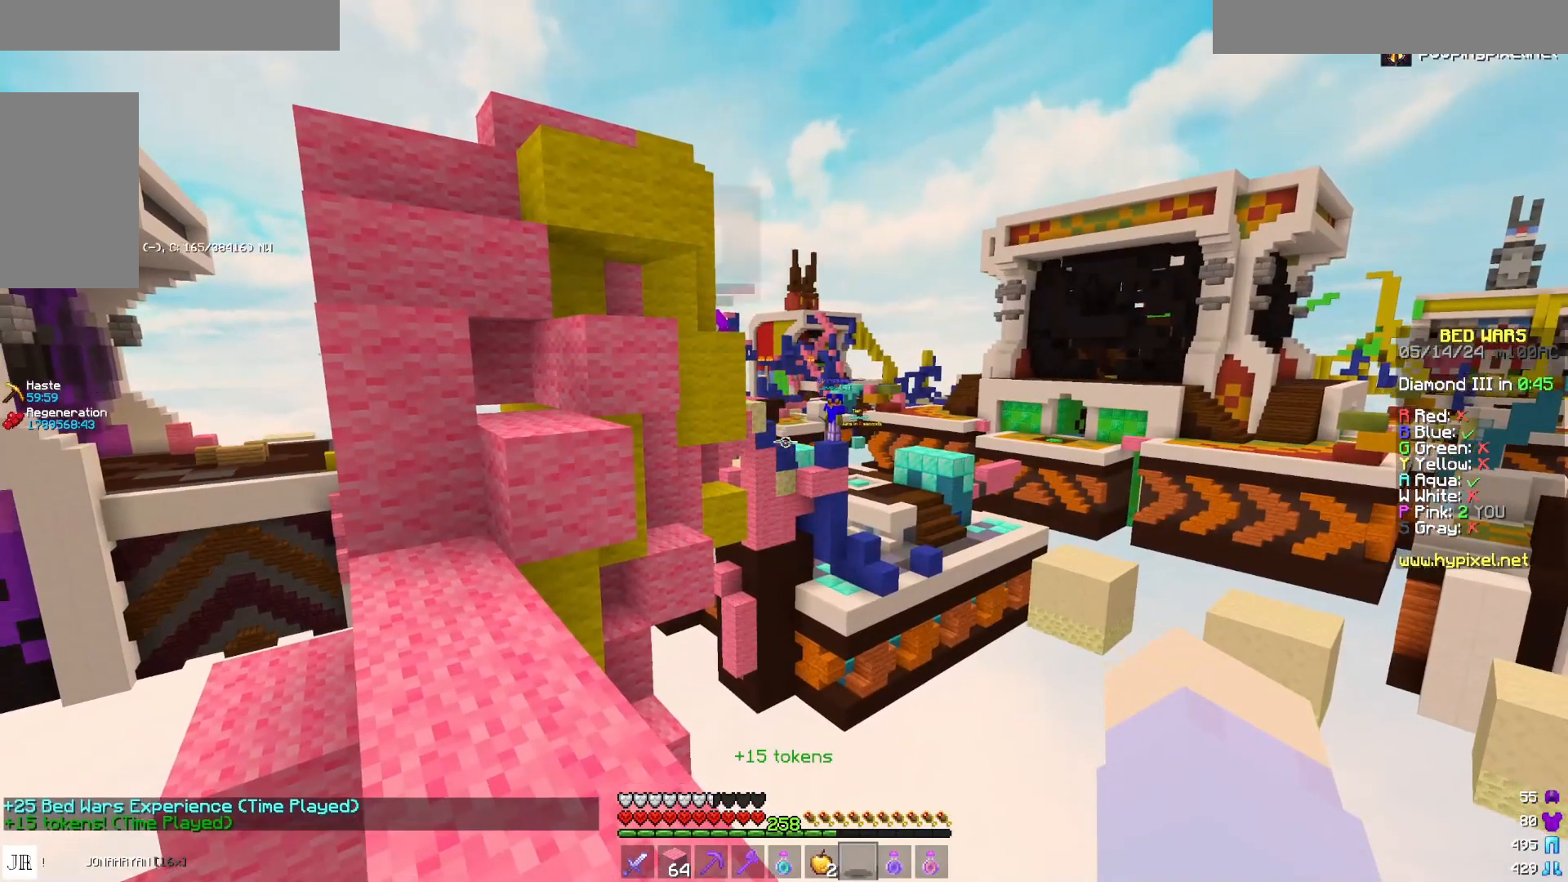
{"keys": ["w"], "mouse": ["right"], "events": [[133, "w", "down"], [217, "a", "down"], [333, "a", "up"], [500, "mouse_right", "down"]]}
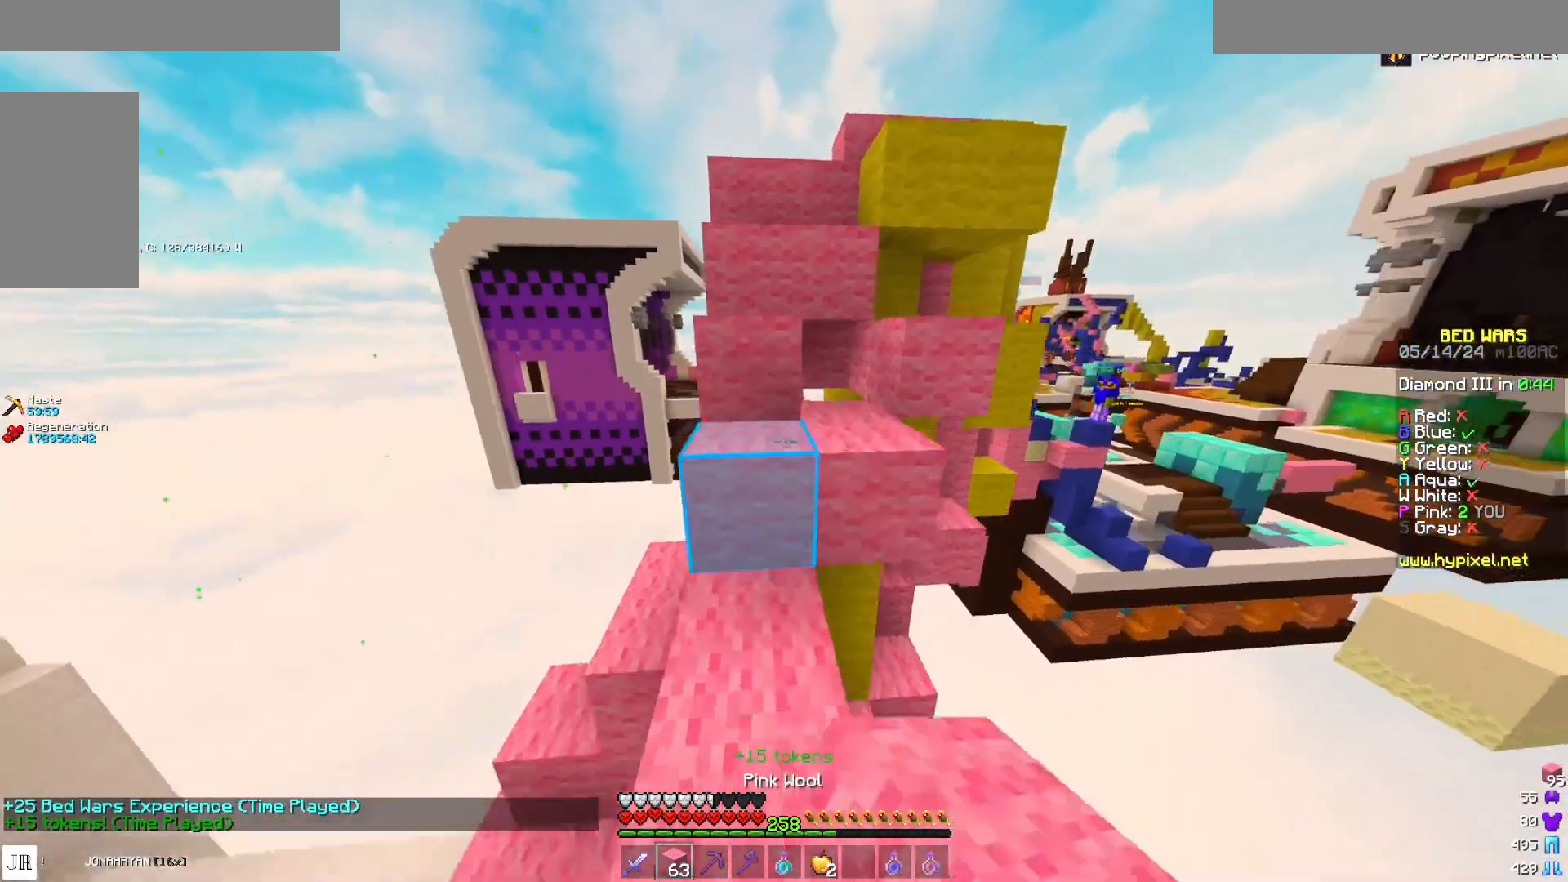
{"keys": ["space"], "mouse": [], "events": [[83, "space", "down"], [117, "mouse_right", "up"], [200, "a", "down"], [200, "space", "up"], [317, "a", "up"], [317, "w", "up"], [433, "space", "down"]]}
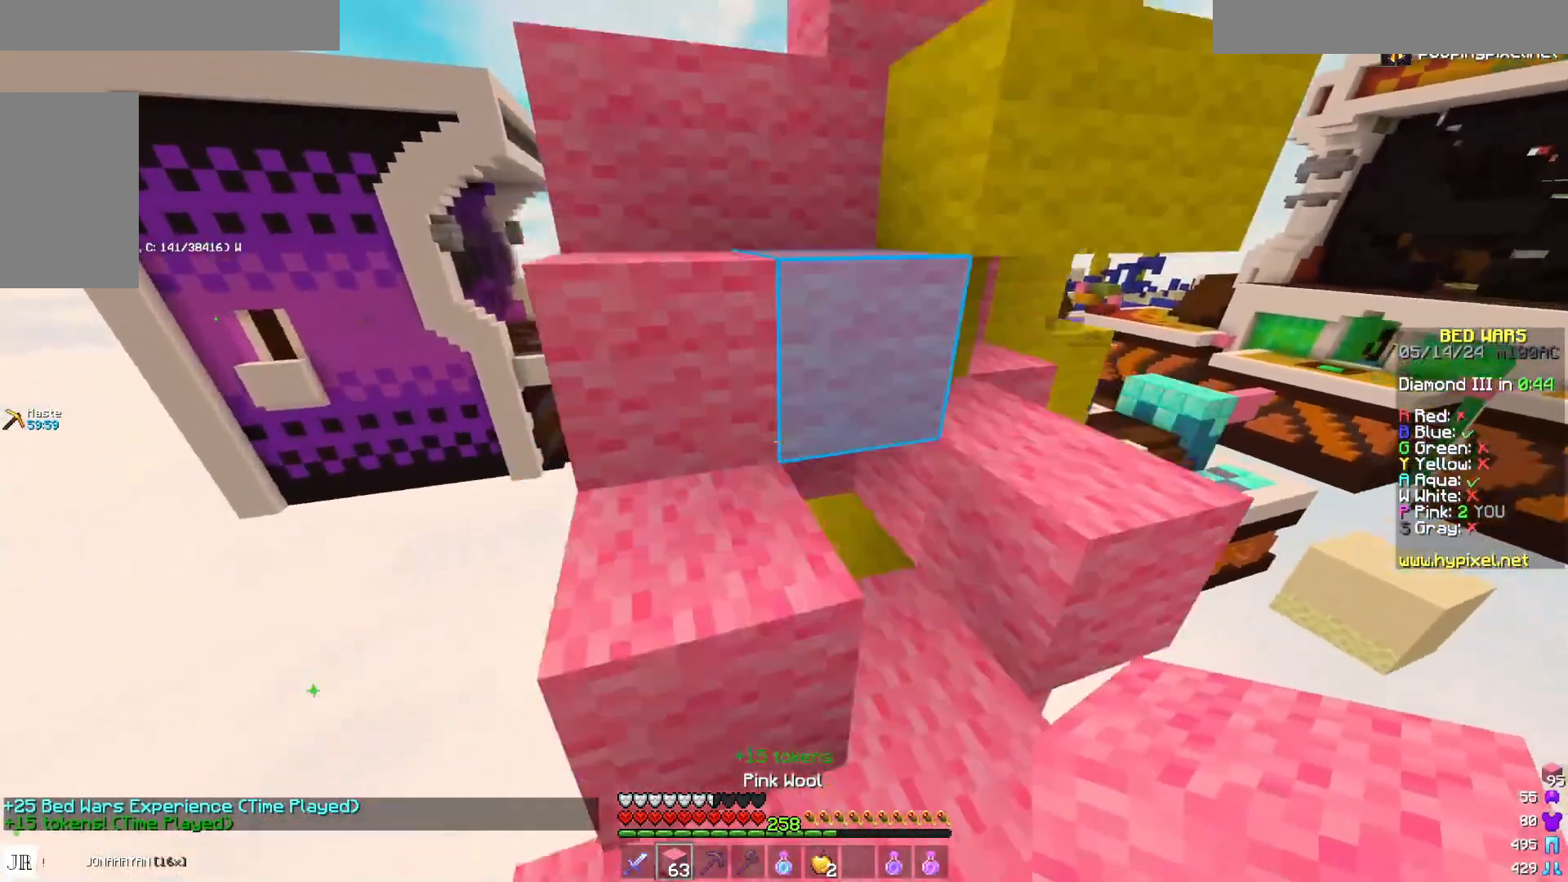
{"keys": ["a", "space", "w"], "mouse": [], "events": [[67, "a", "down"], [67, "w", "down"], [183, "space", "up"], [300, "a", "up"], [417, "space", "down"], [467, "a", "down"]]}
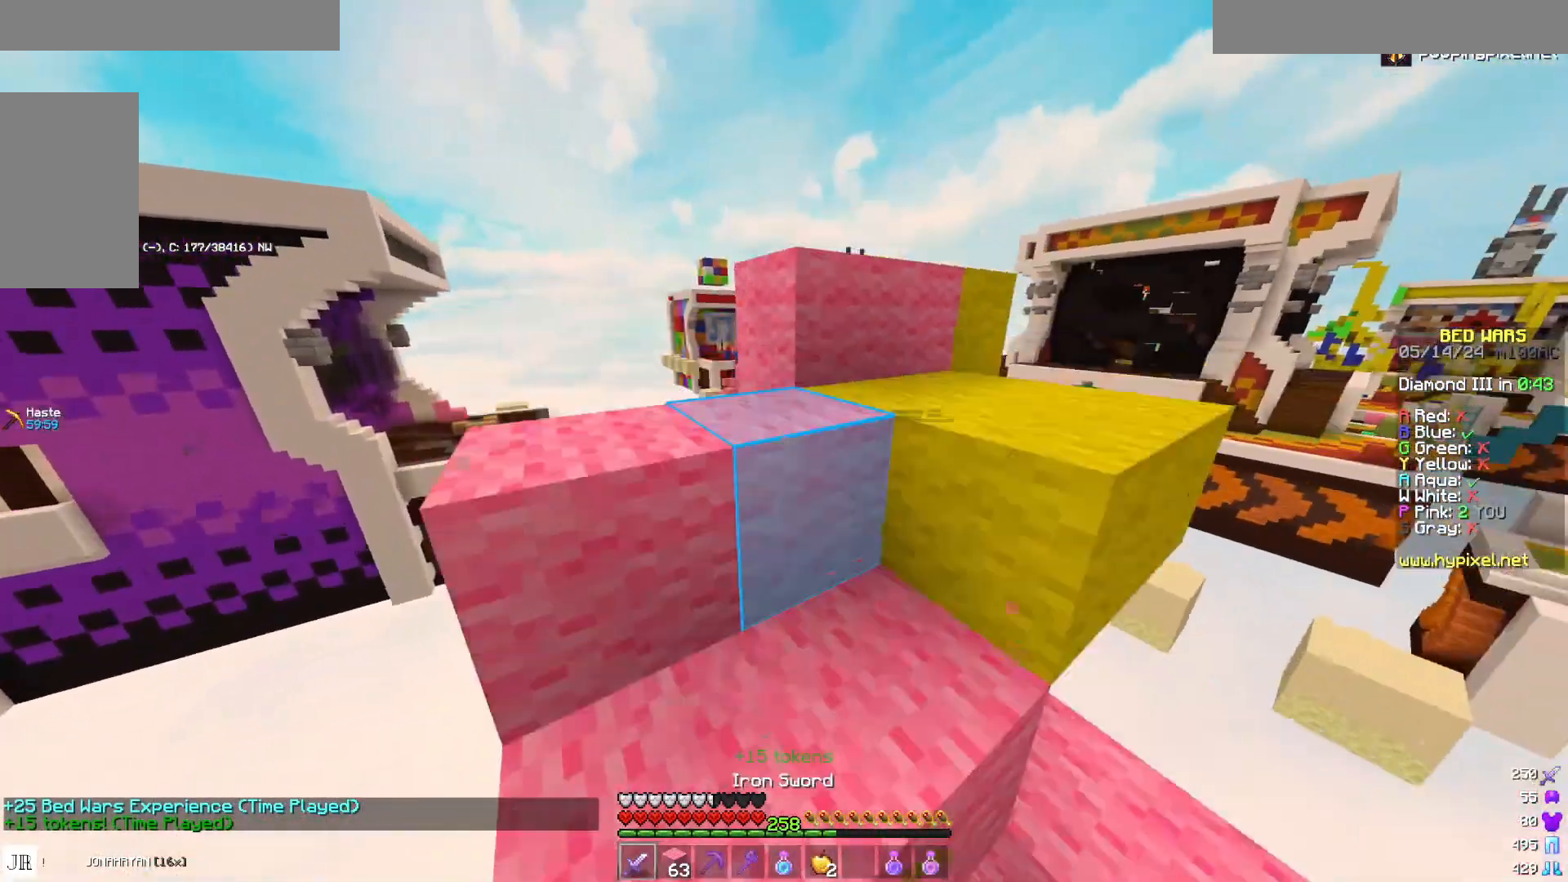
{"keys": ["d", "space", "w"], "mouse": [], "events": [[83, "space", "up"], [233, "a", "up"], [367, "space", "down"], [400, "d", "down"]]}
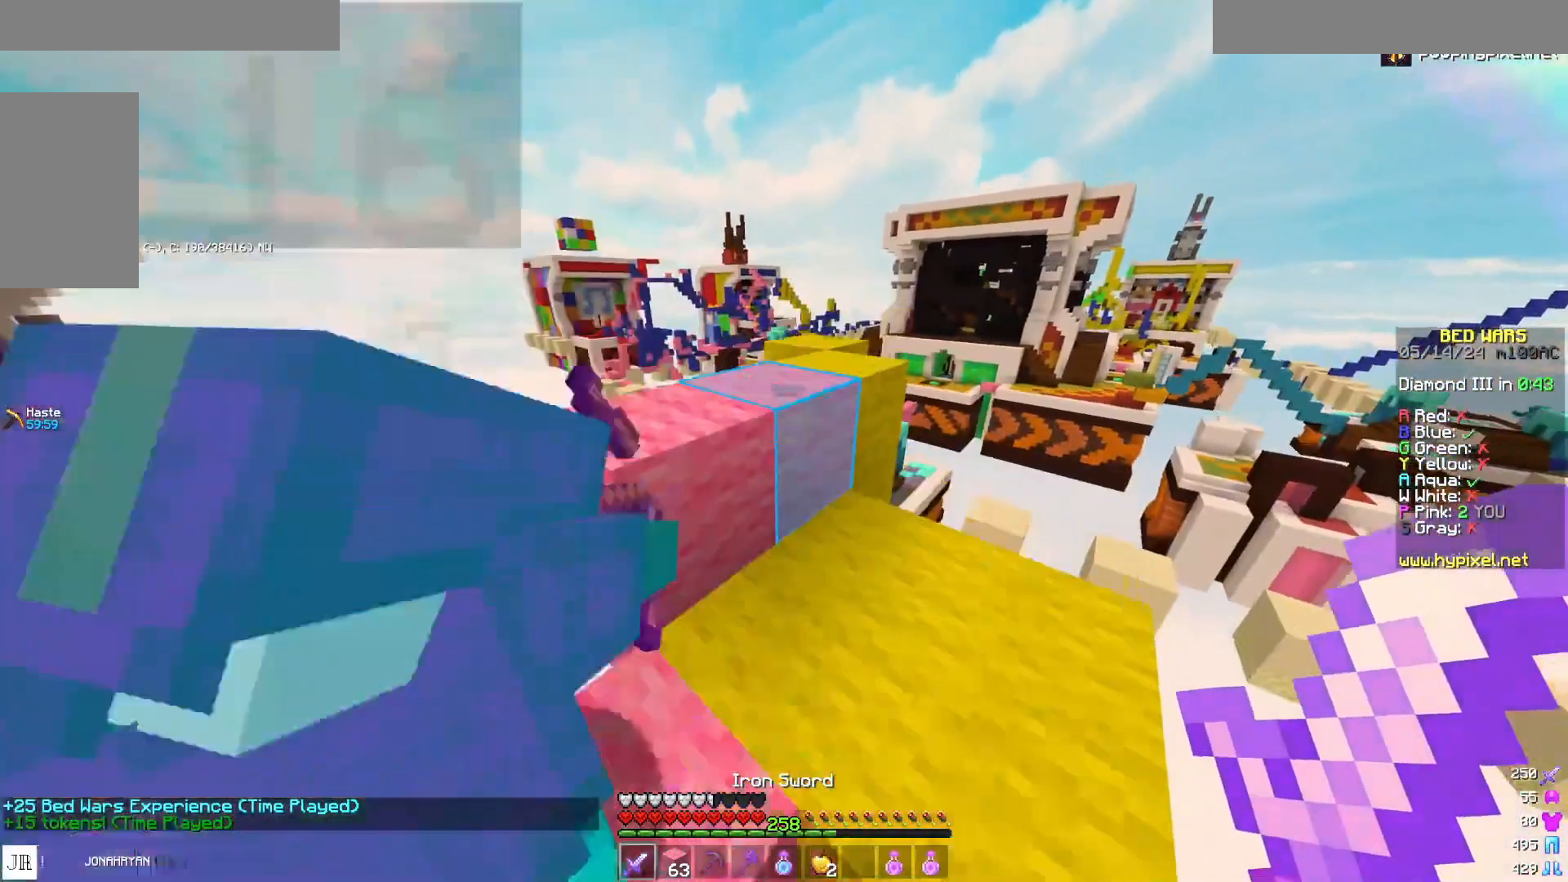
{"keys": ["d", "w"], "mouse": ["right"], "events": [[17, "space", "up"], [17, "w", "up"], [133, "d", "up"], [267, "mouse_left", "down"], [267, "mouse_right", "down"], [267, "w", "down"], [333, "mouse_left", "up"], [467, "d", "down"]]}
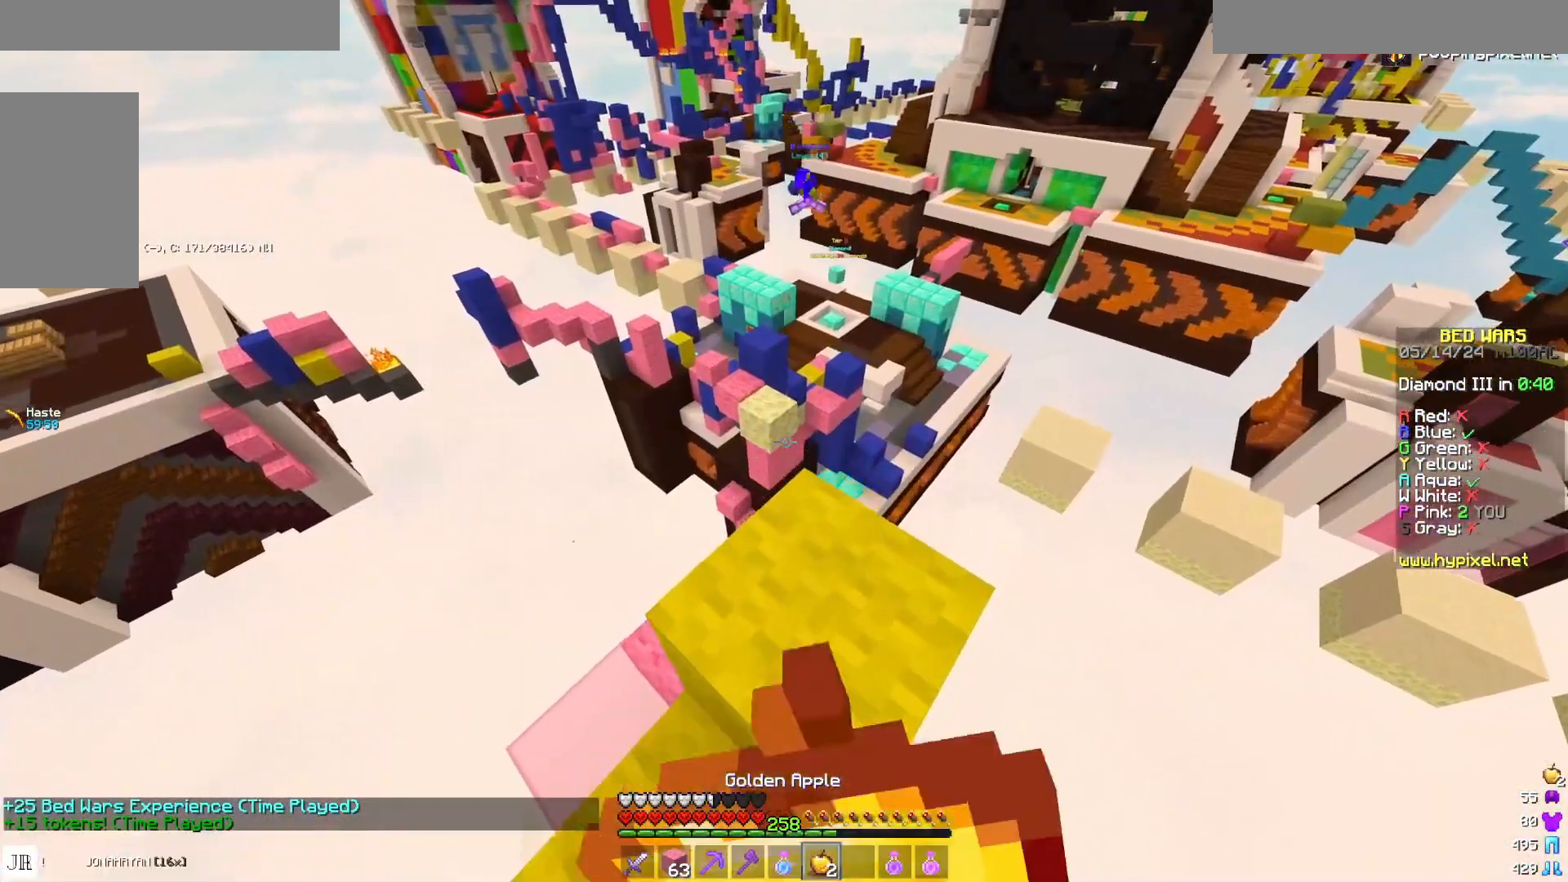
{"keys": ["w"], "mouse": ["right"], "events": [[433, "d", "up"]]}
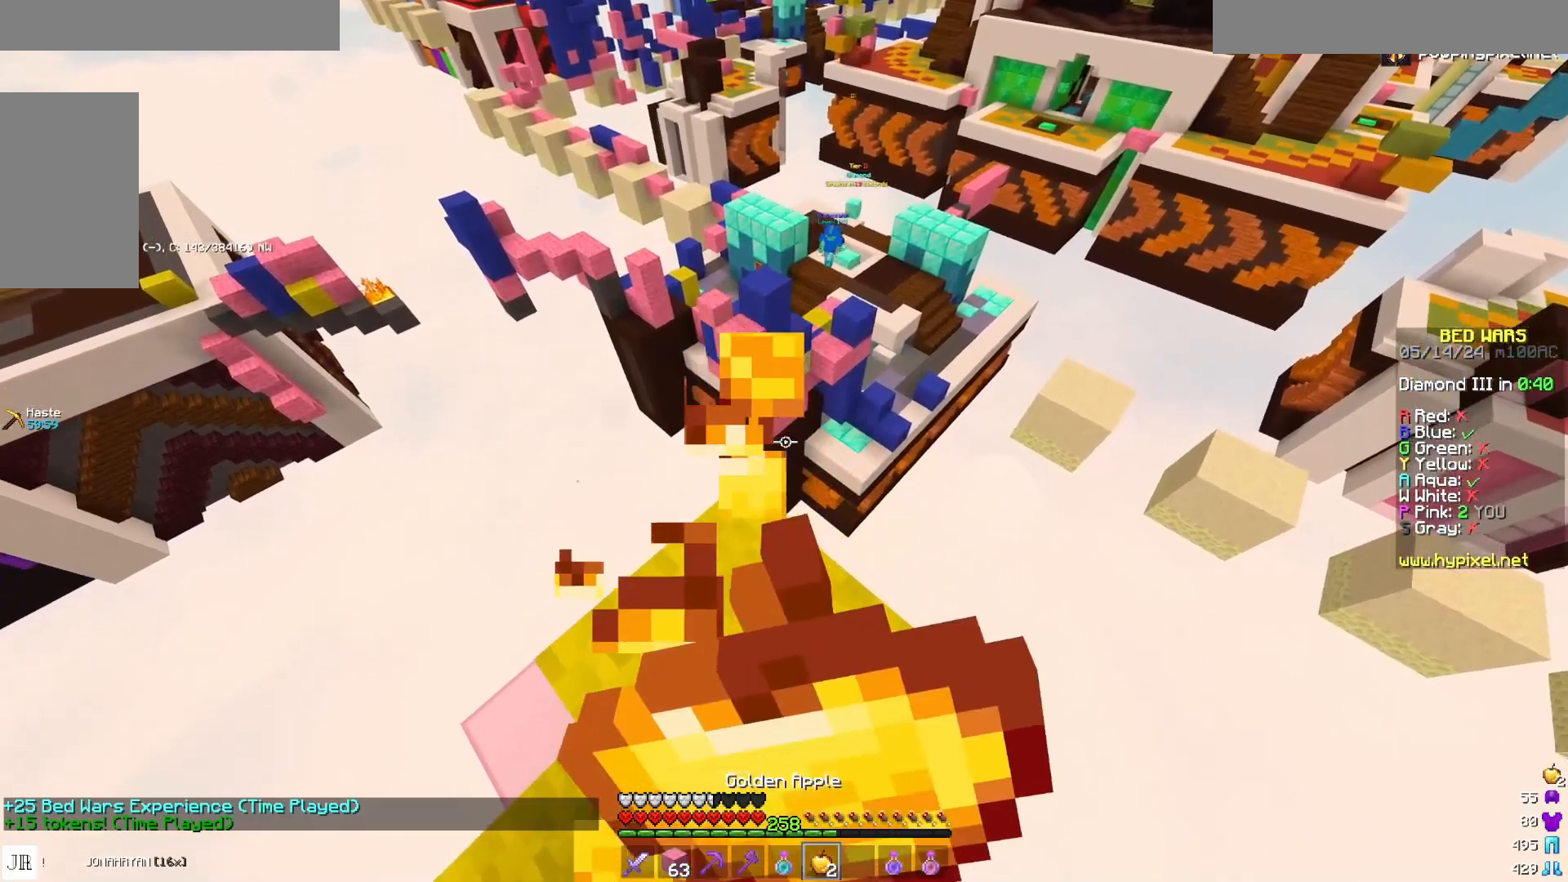
{"keys": ["a"], "mouse": ["right"], "events": [[133, "a", "down"], [467, "w", "up"]]}
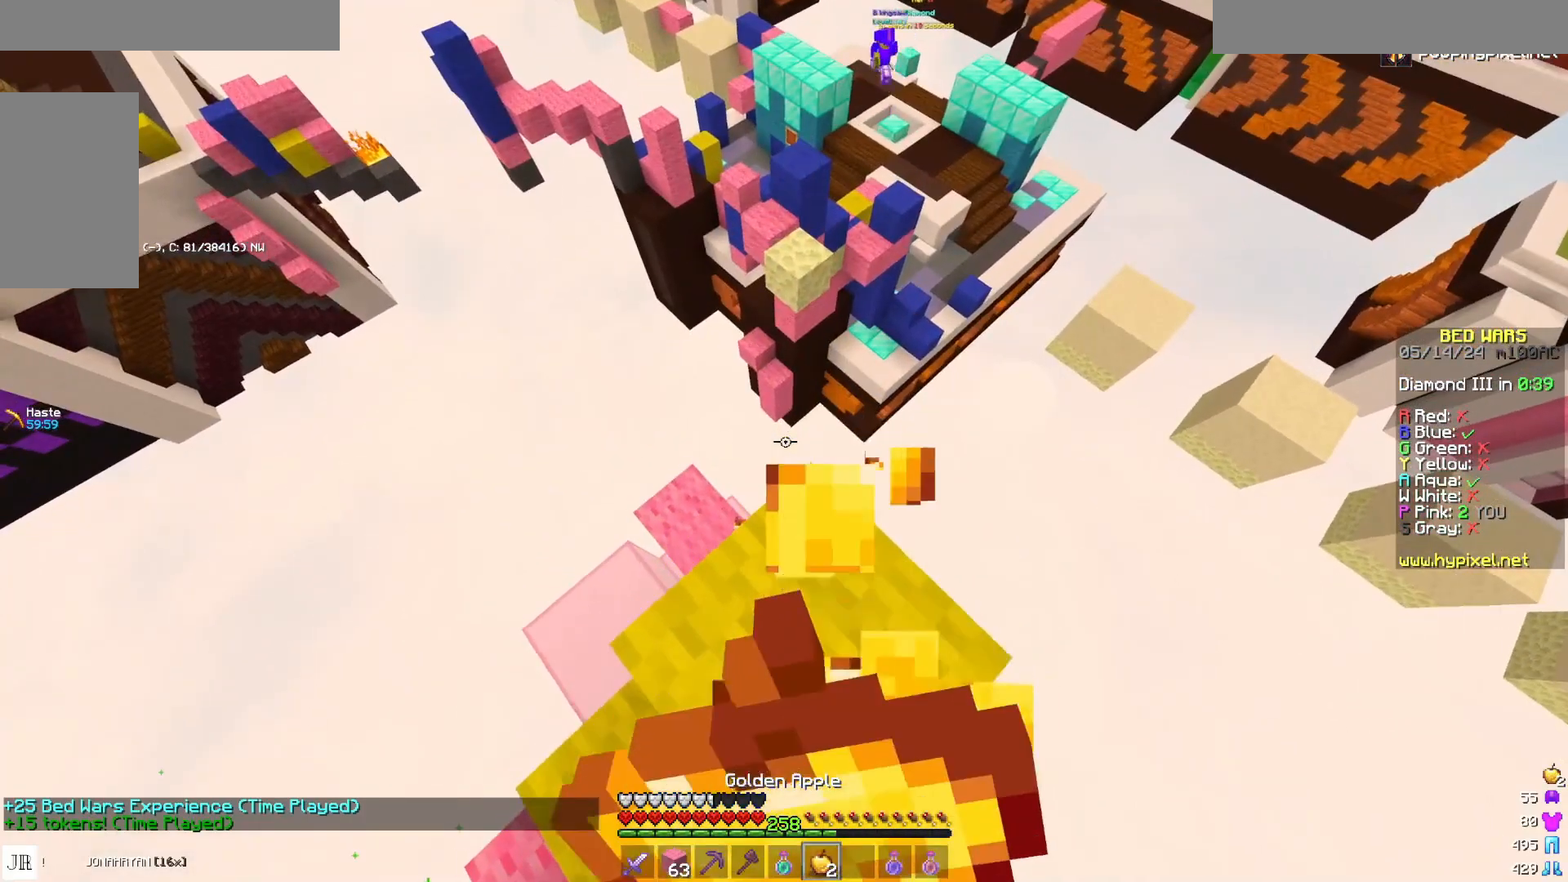
{"keys": [], "mouse": [], "events": [[83, "a", "up"], [367, "a", "down"], [483, "a", "up"], [483, "mouse_right", "up"]]}
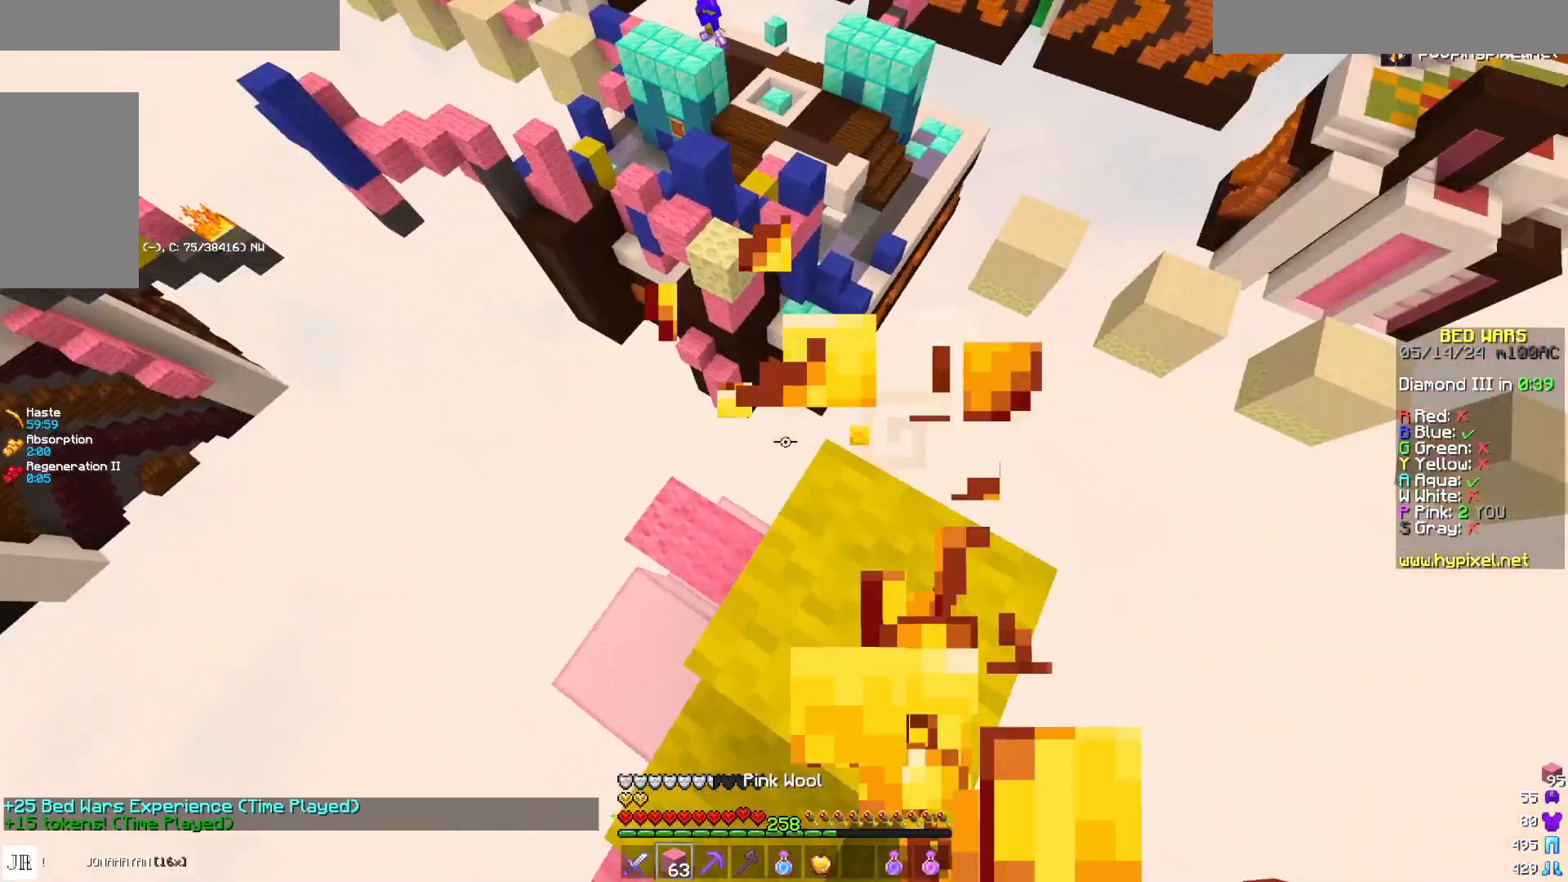
{"keys": ["a", "d", "s"], "mouse": [], "events": [[133, "w", "down"], [217, "a", "down"], [333, "w", "up"], [383, "s", "down"], [417, "d", "down"]]}
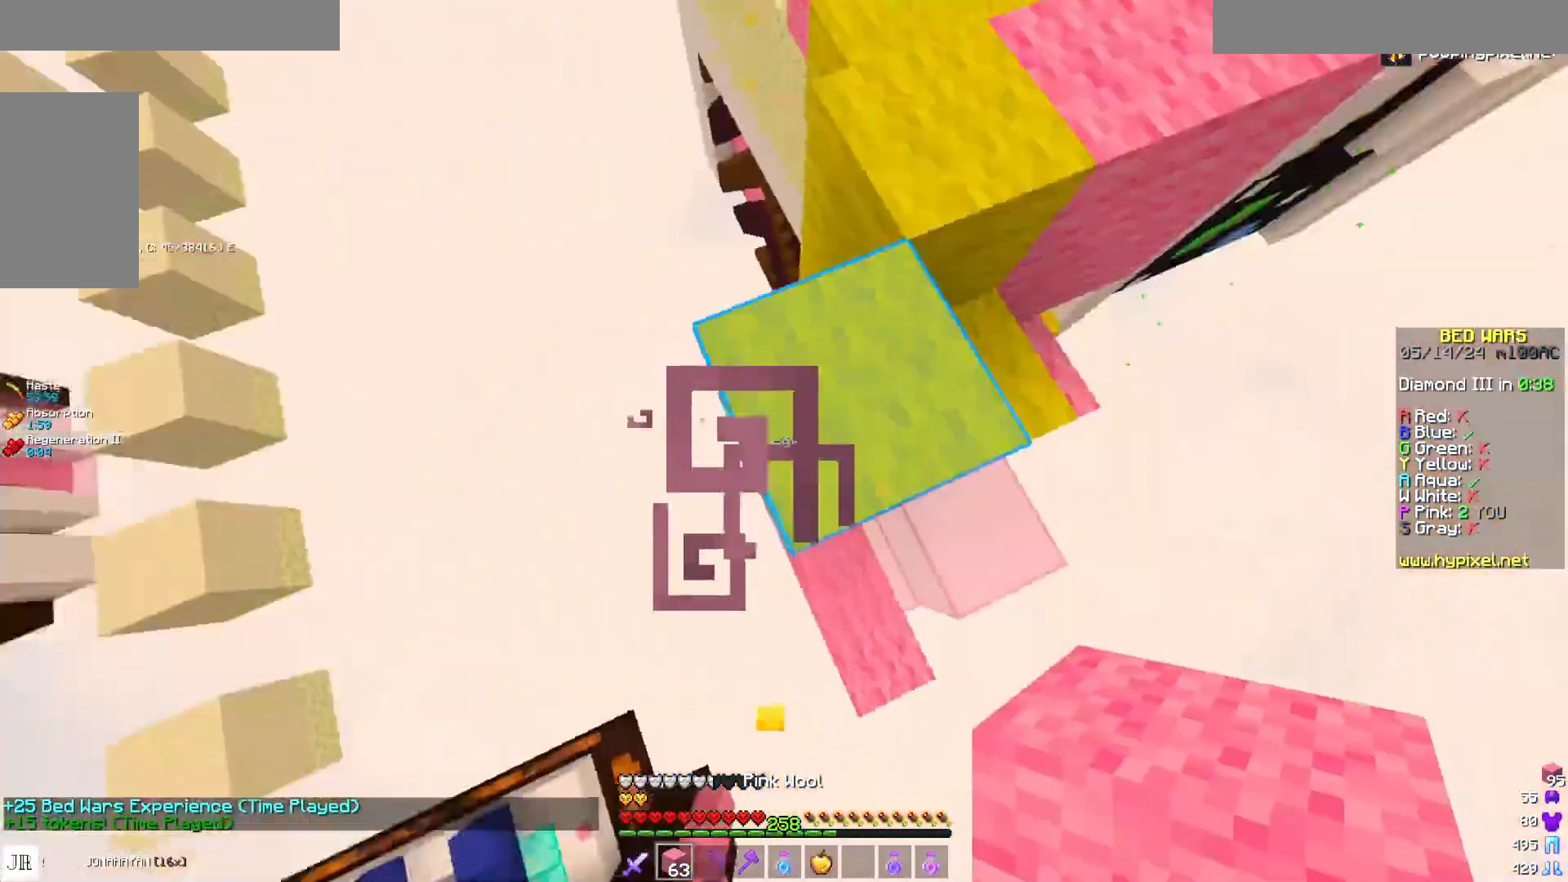
{"keys": ["s"], "mouse": ["right"], "events": [[83, "a", "up"], [200, "d", "up"], [483, "mouse_right", "down"]]}
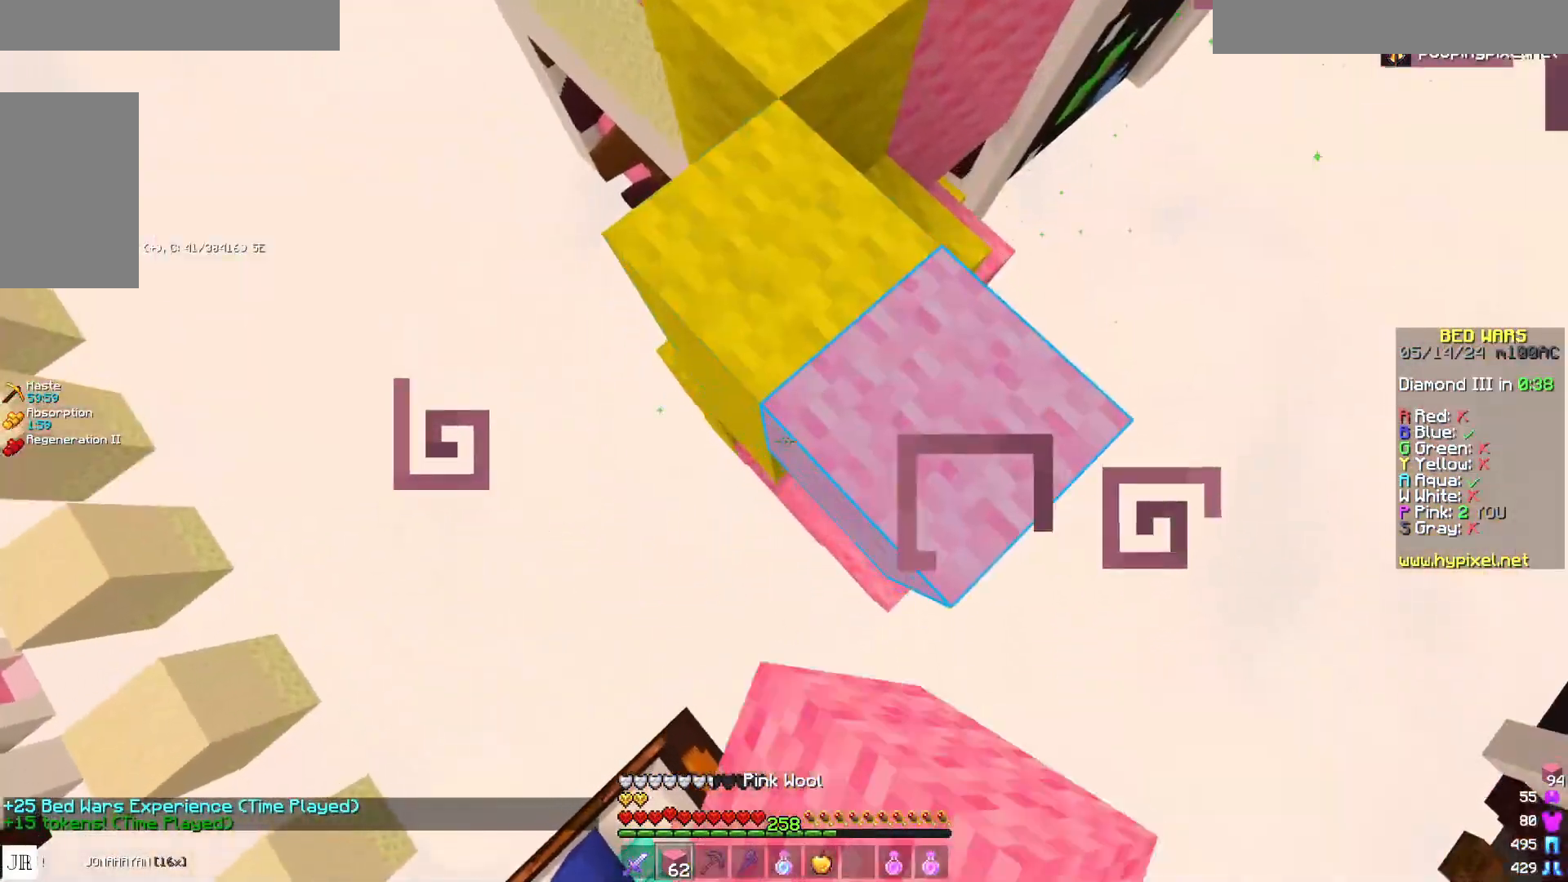
{"keys": ["s"], "mouse": ["right"], "events": [[333, "mouse_right", "up"], [483, "mouse_right", "down"]]}
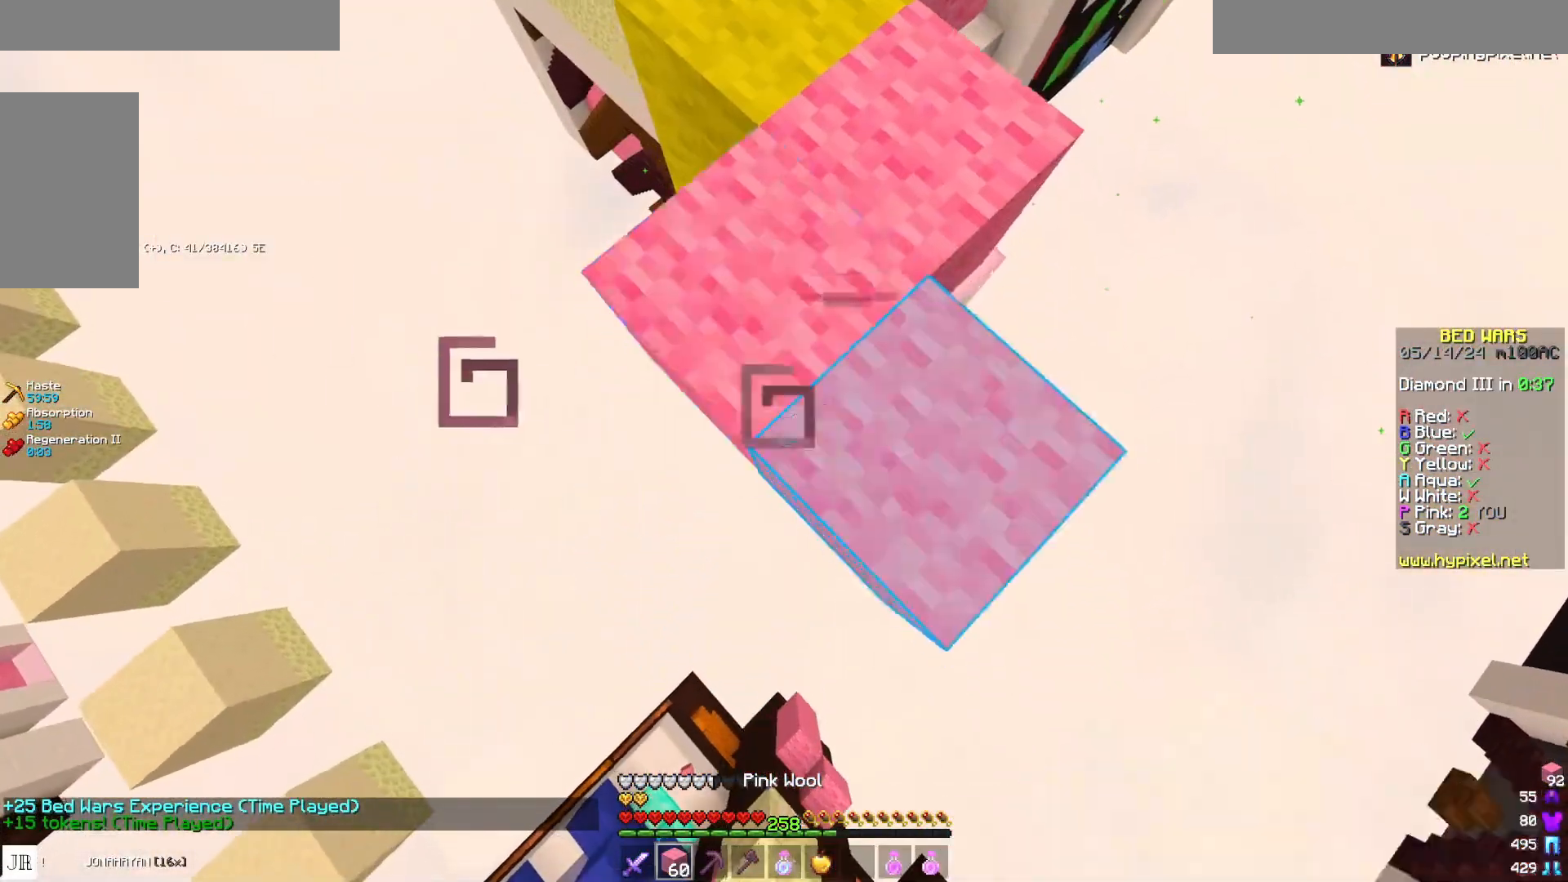
{"keys": [], "mouse": [], "events": [[150, "mouse_right", "up"], [233, "mouse_right", "down"], [317, "mouse_right", "up"], [433, "s", "up"]]}
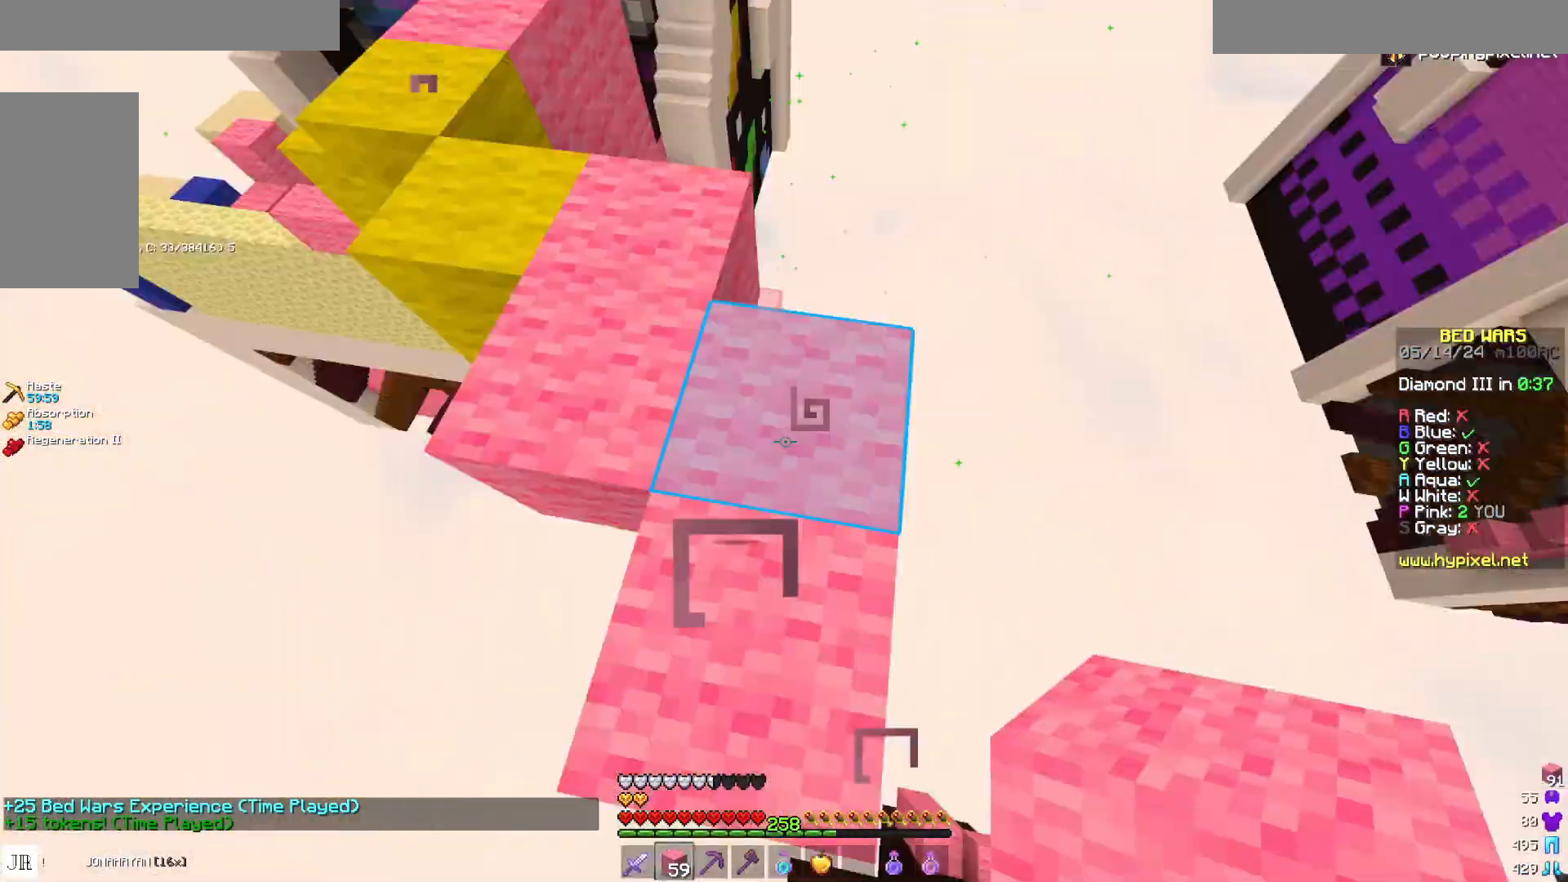
{"keys": [], "mouse": [], "events": [[67, "w", "down"], [100, "a", "down"], [133, "w", "up"], [333, "s", "down"], [467, "a", "up"], [500, "s", "up"]]}
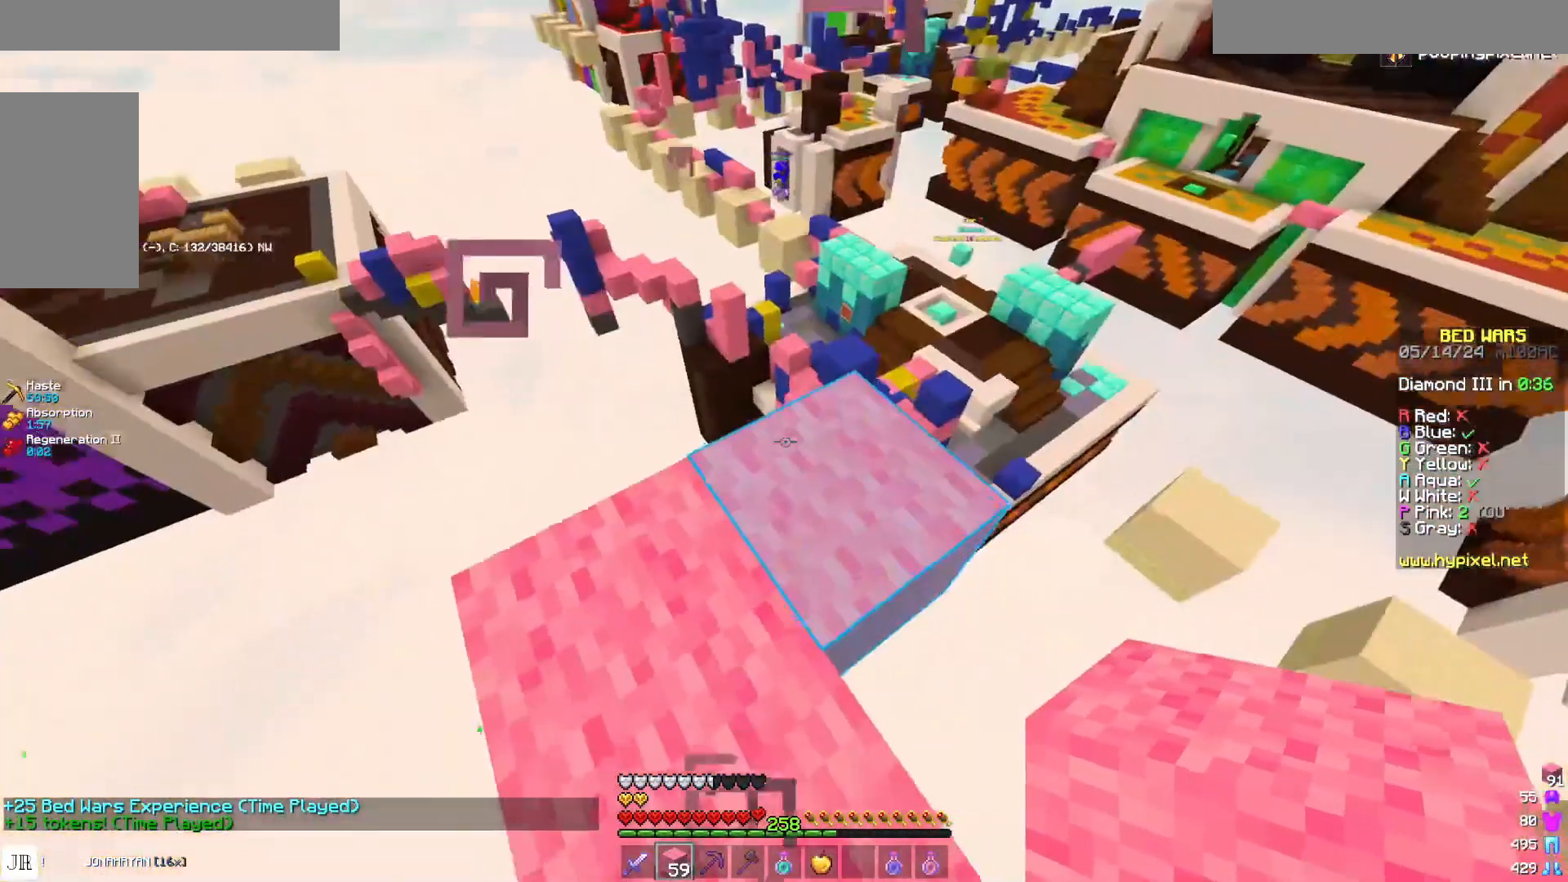
{"keys": ["w"], "mouse": [], "events": [[283, "w", "down"]]}
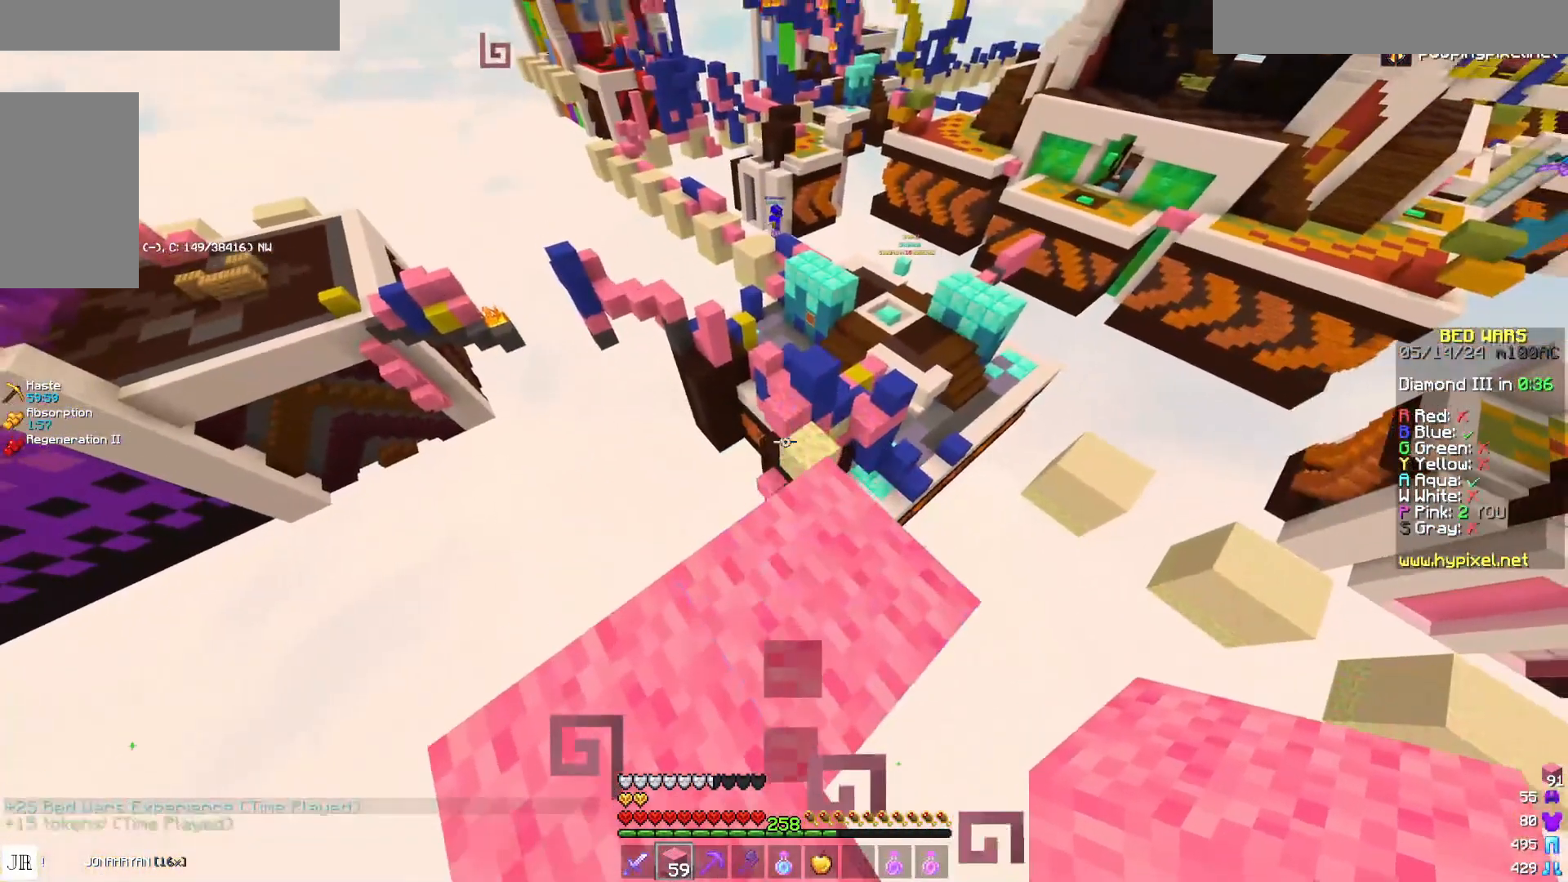
{"keys": [], "mouse": [], "events": [[67, "w", "up"]]}
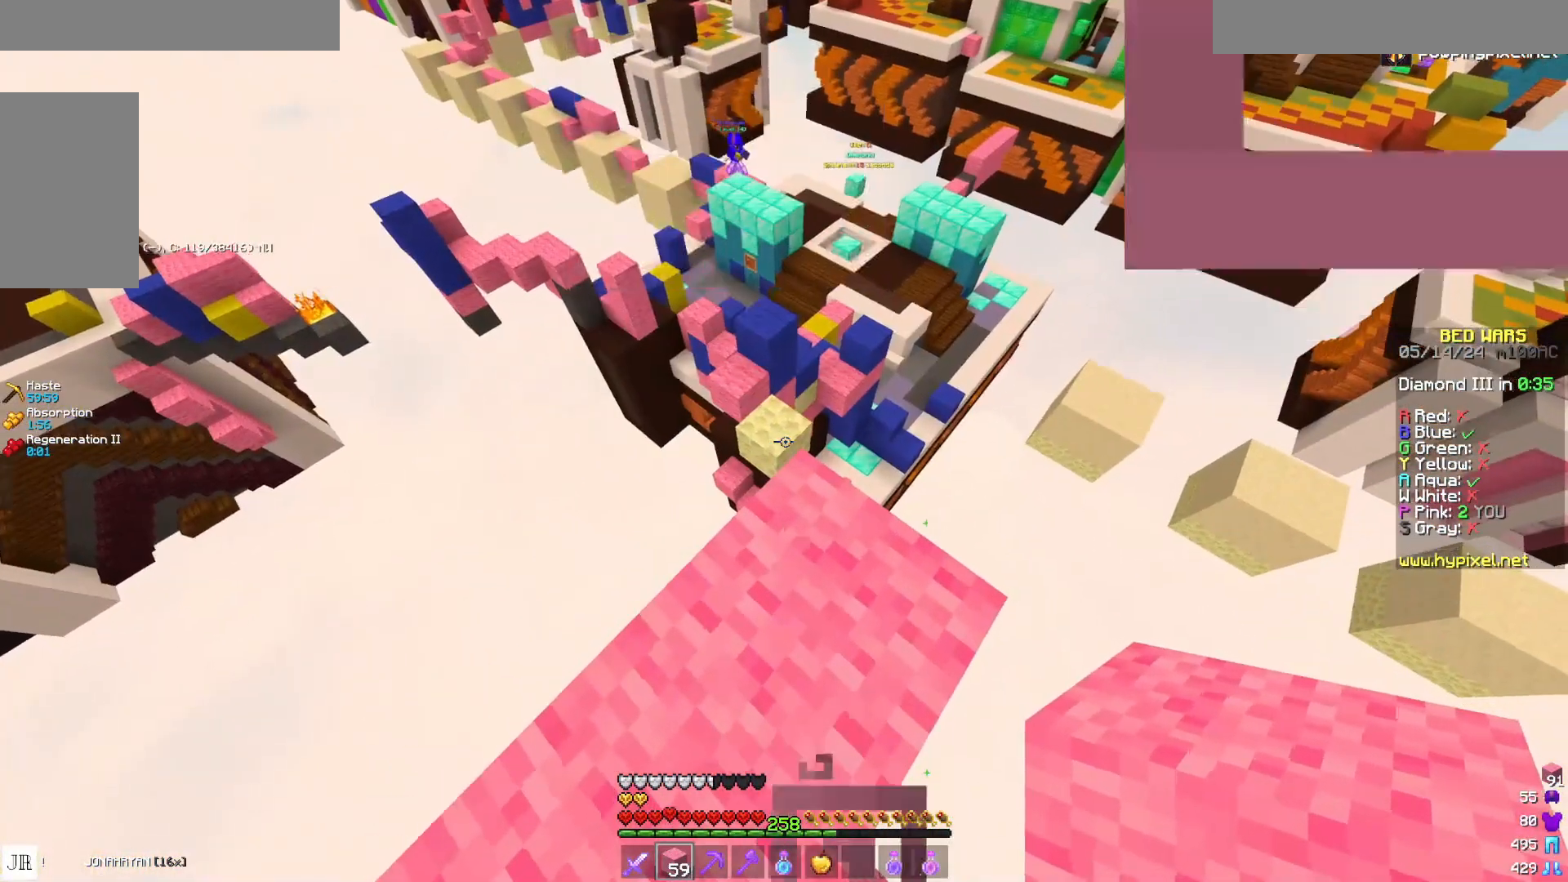
{"keys": [], "mouse": [], "events": []}
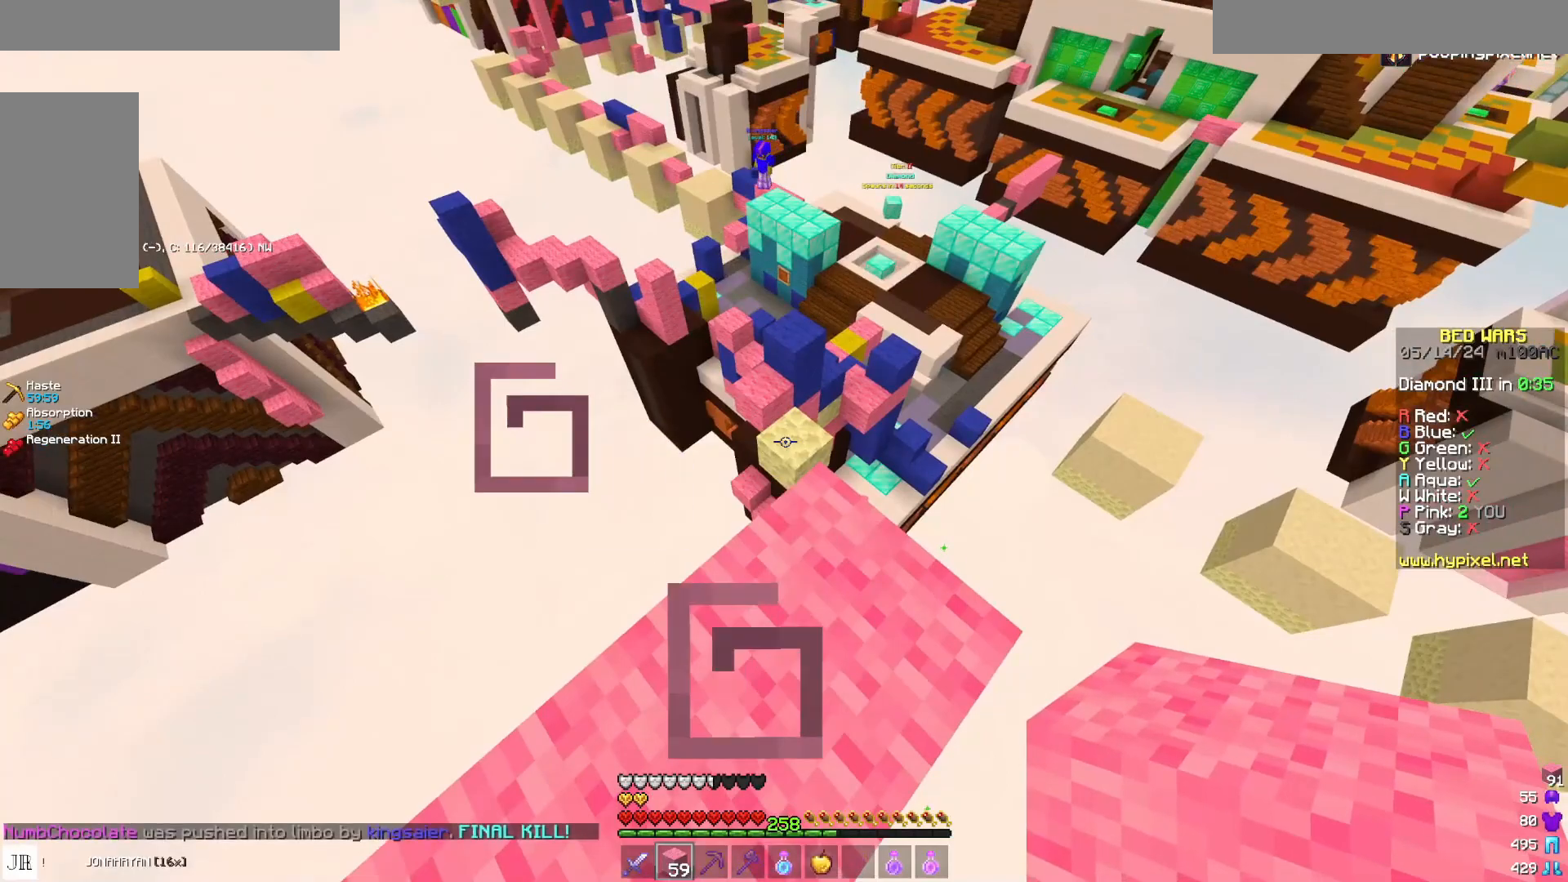
{"keys": [], "mouse": [], "events": []}
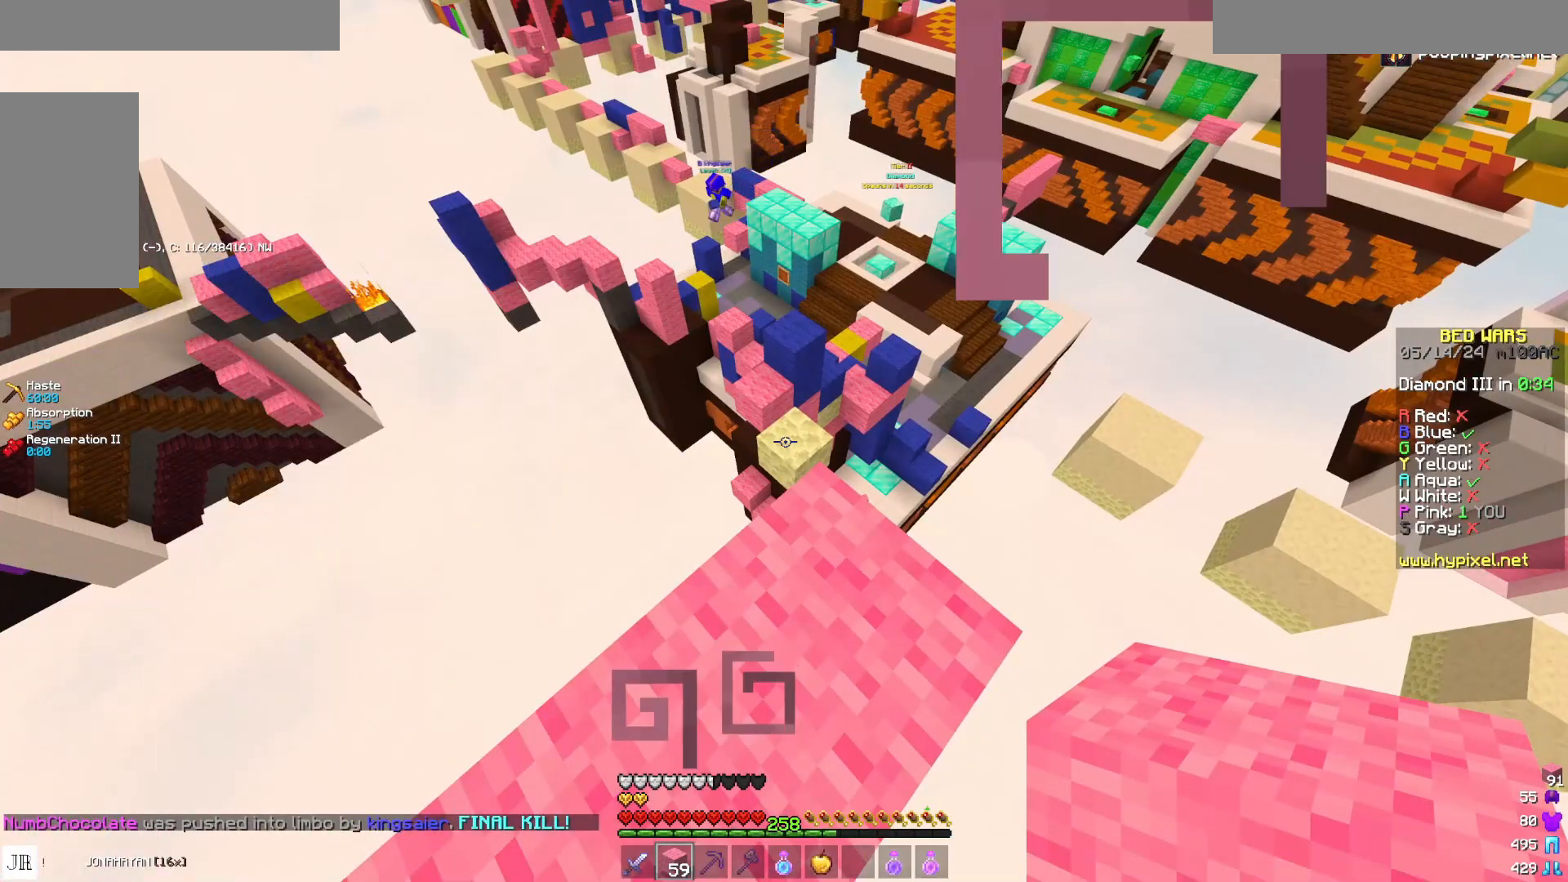
{"keys": [], "mouse": [], "events": []}
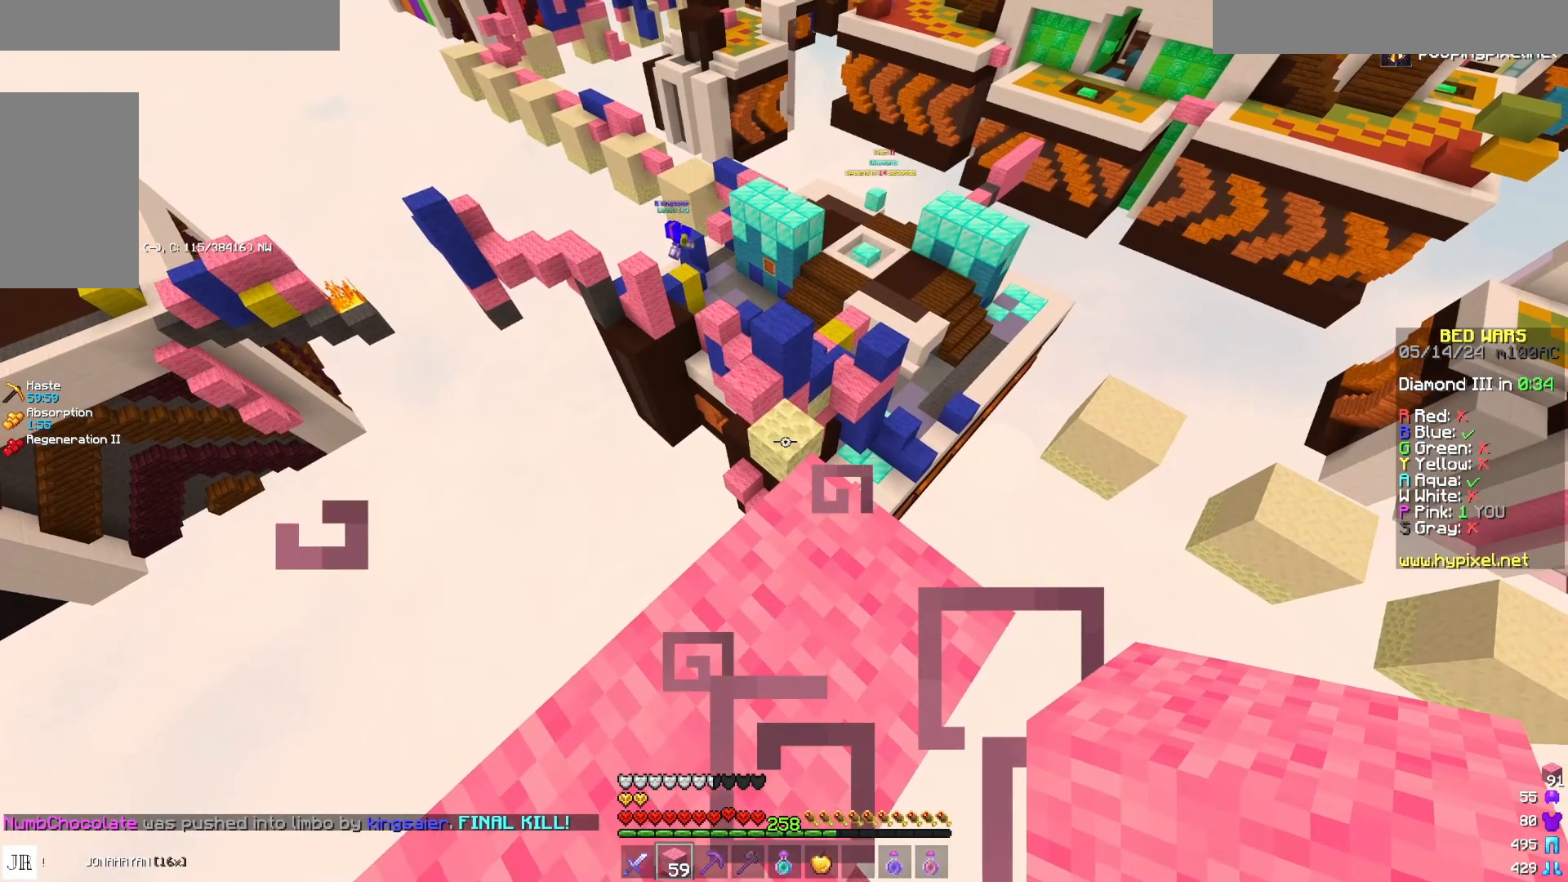
{"keys": [], "mouse": [], "events": []}
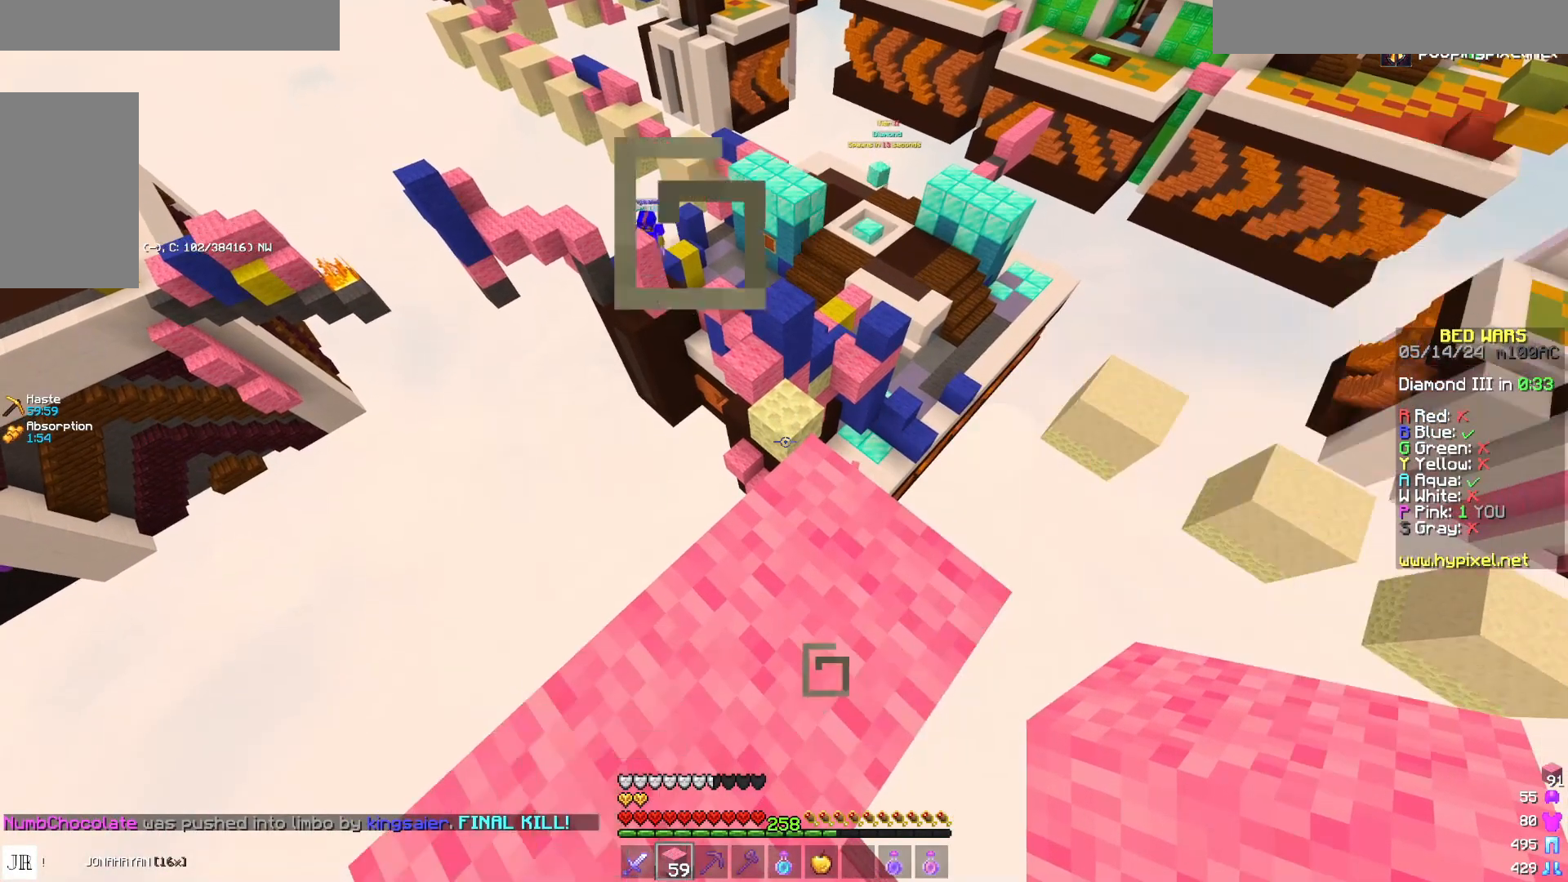
{"keys": ["w"], "mouse": [], "events": [[483, "w", "down"]]}
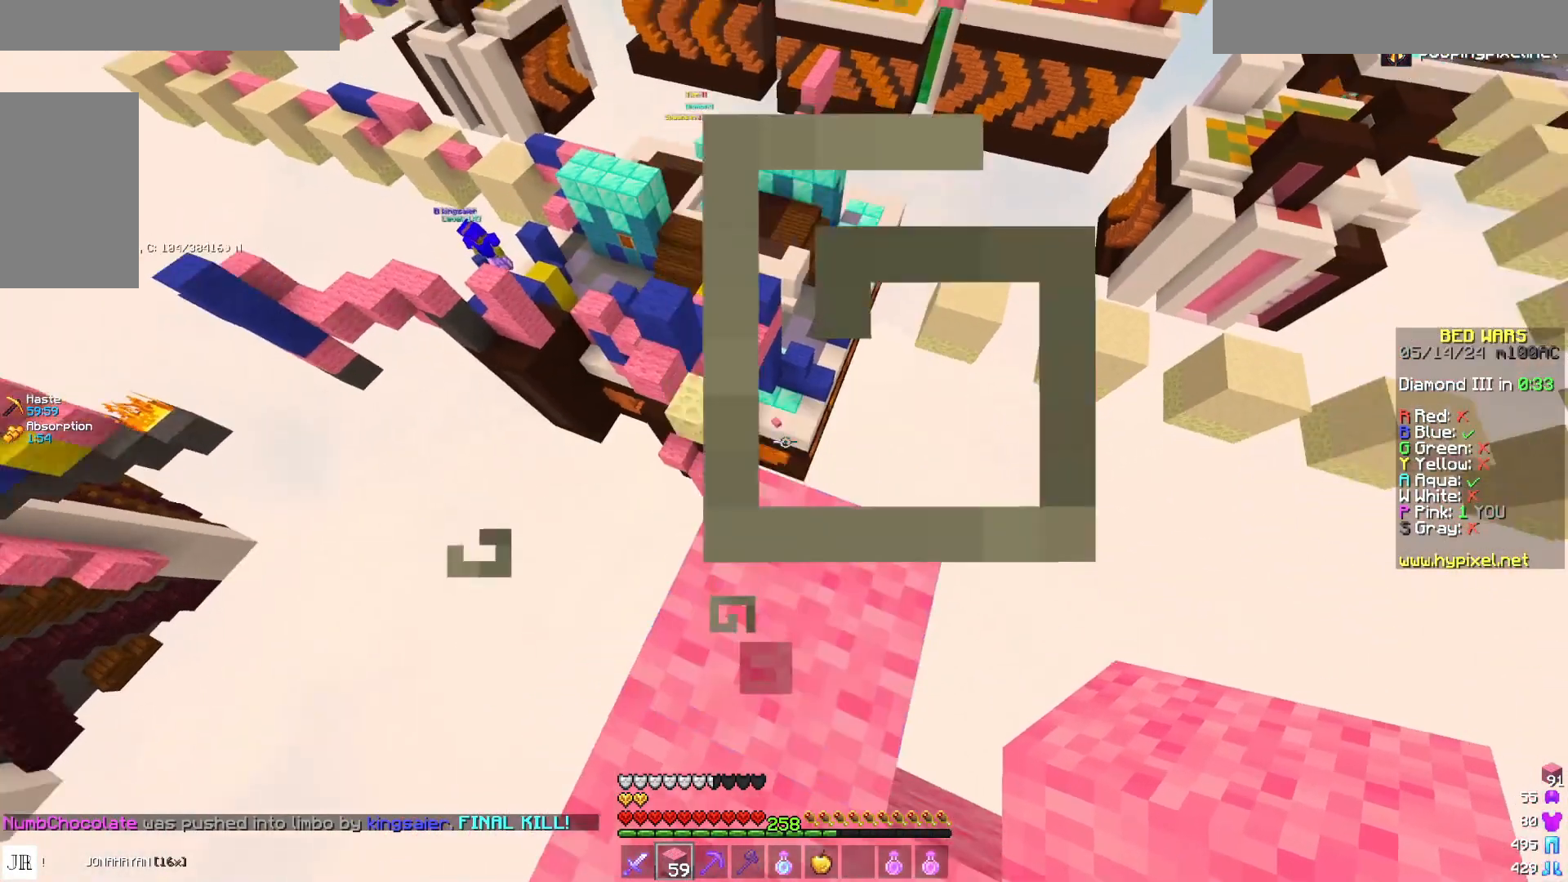
{"keys": ["w"], "mouse": [], "events": [[267, "space", "down"], [333, "a", "down"], [383, "space", "up"], [467, "a", "up"]]}
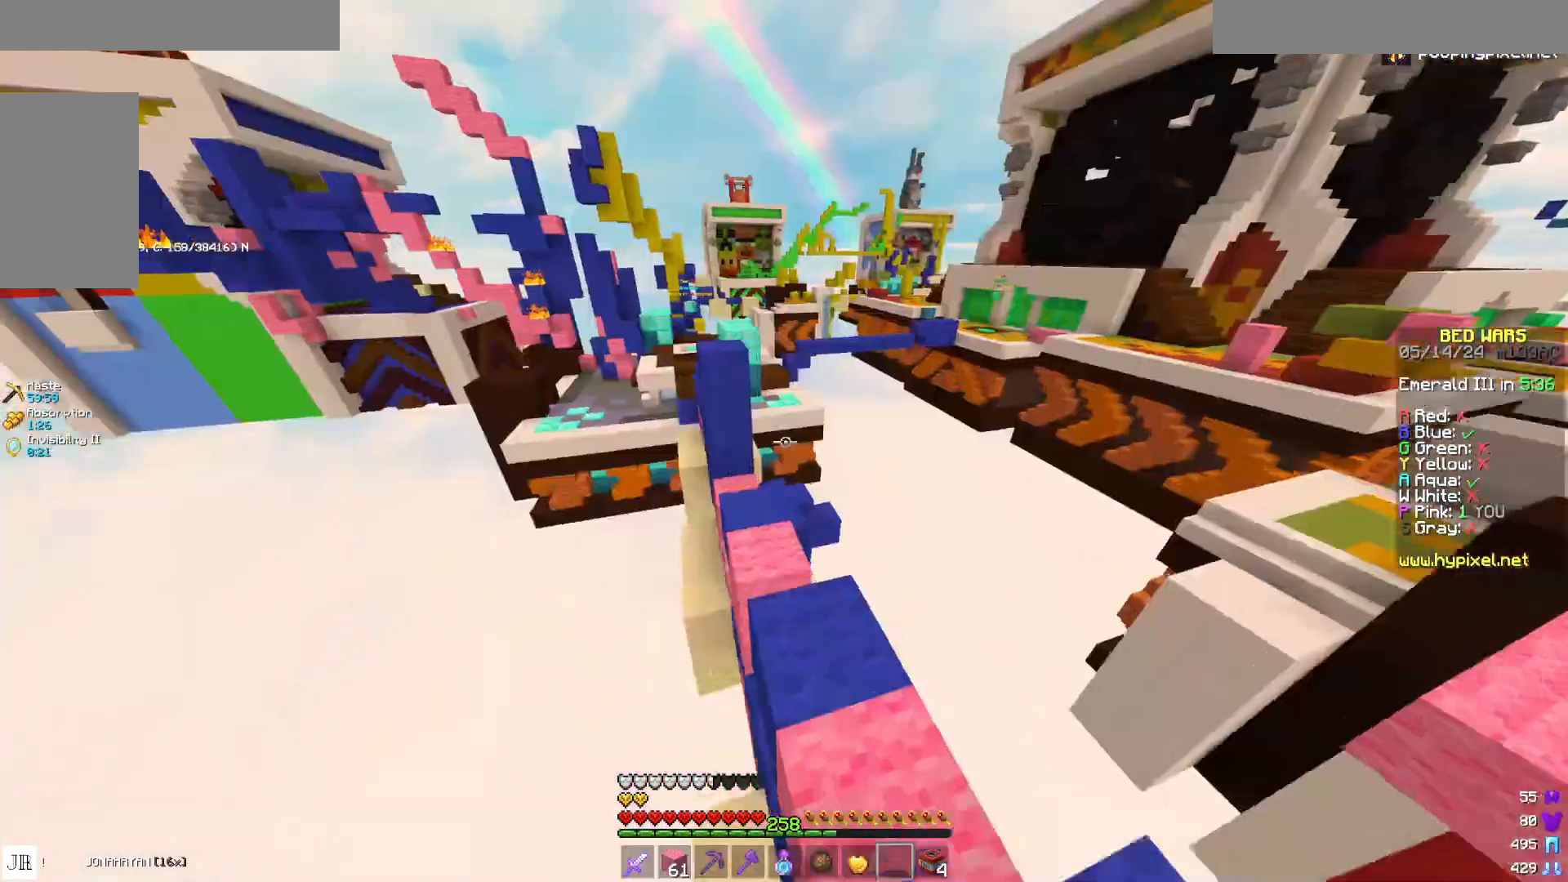
{"keys": ["w"], "mouse": [], "events": []}